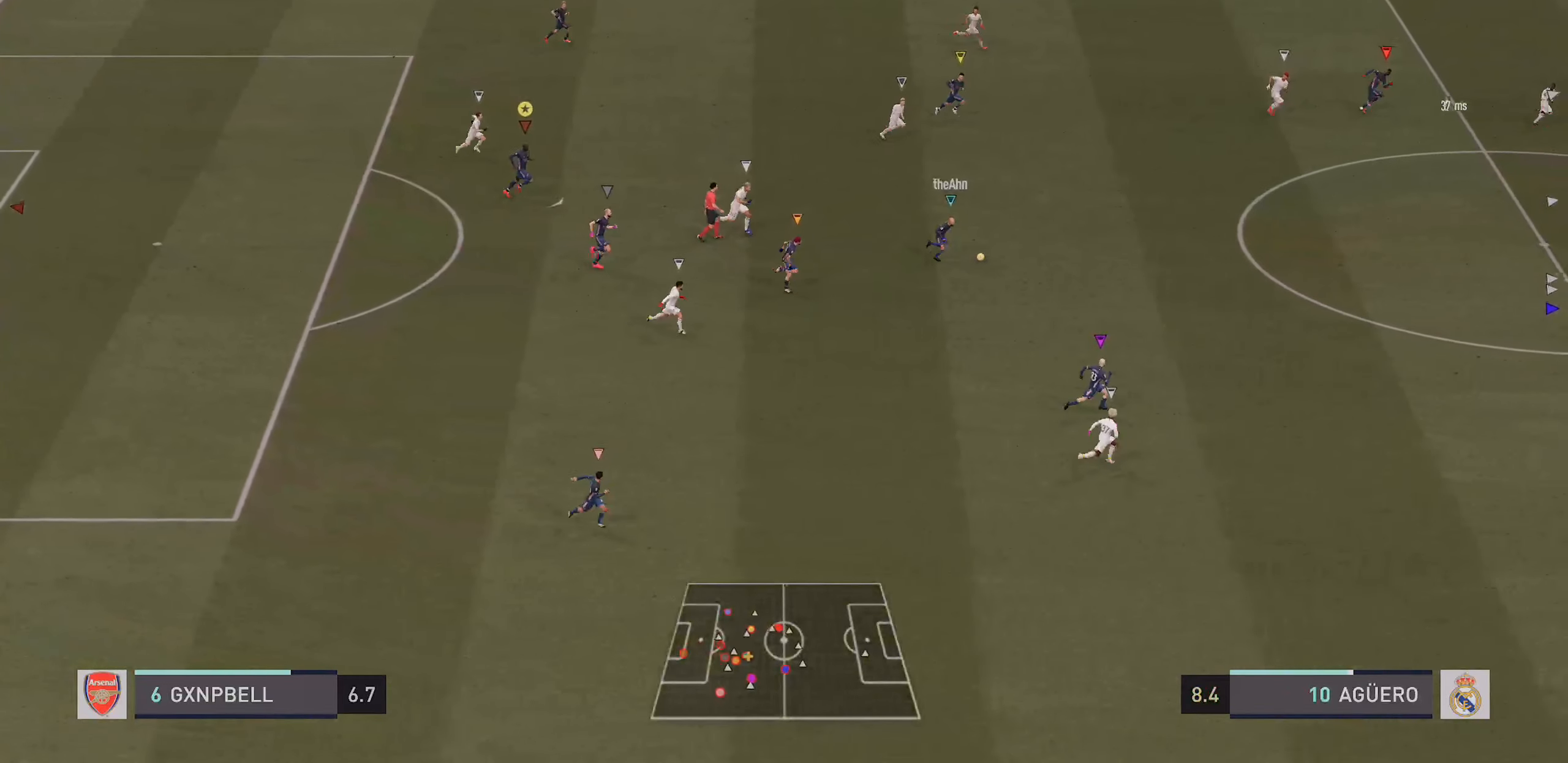
Gameplay with a controller (PlayStation layout); each line is a JSON object with the inputs held at the frame after it. "events" lists button and stick changes between this image and that frame as [ms after this image, input, new state], when the widget could be followed in between. Not read: L3 R3.
{"buttons": [], "left_stick": "down-right", "right_stick": "center", "events": []}
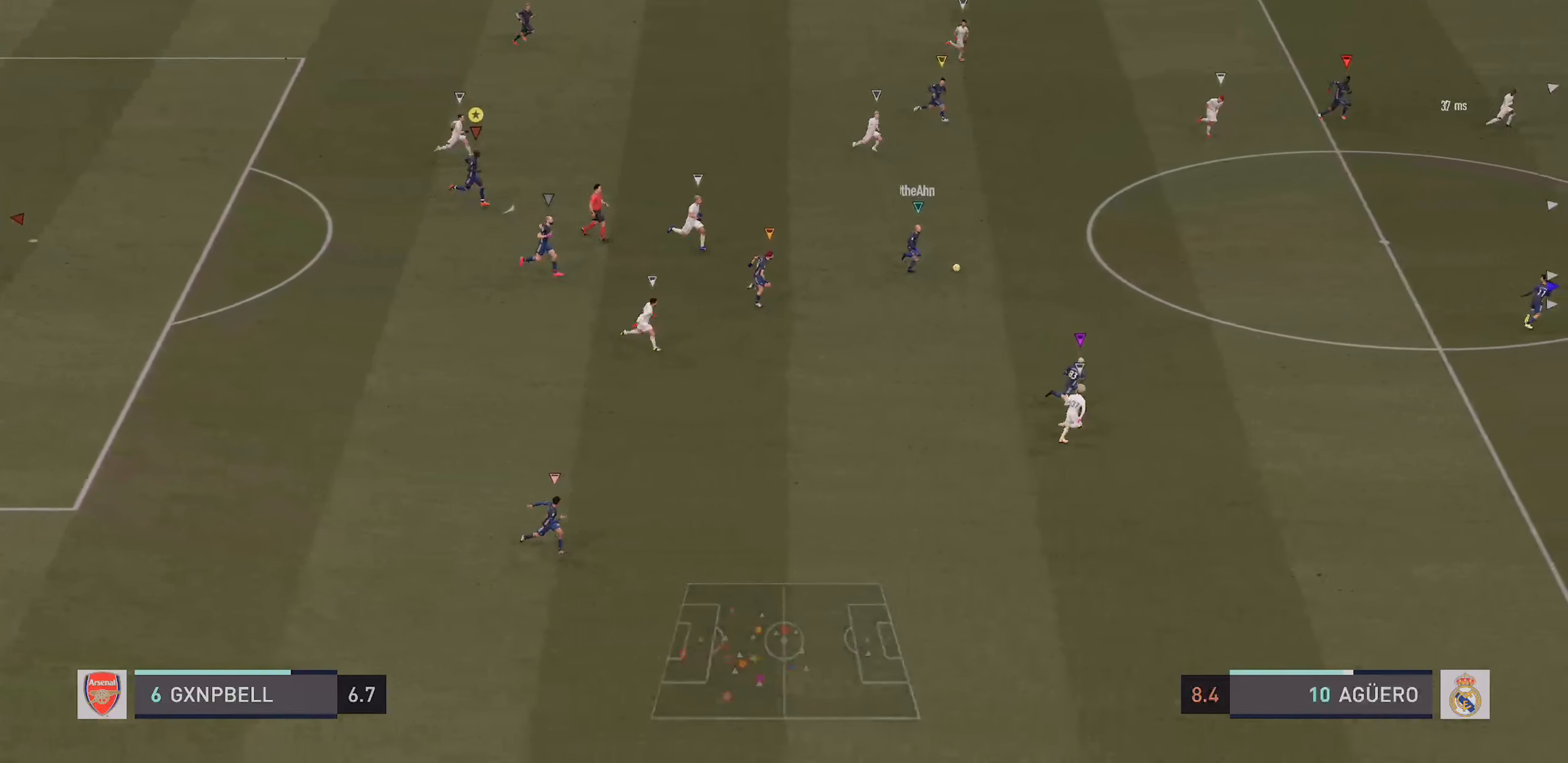
{"buttons": [], "left_stick": "down-right", "right_stick": "center", "events": []}
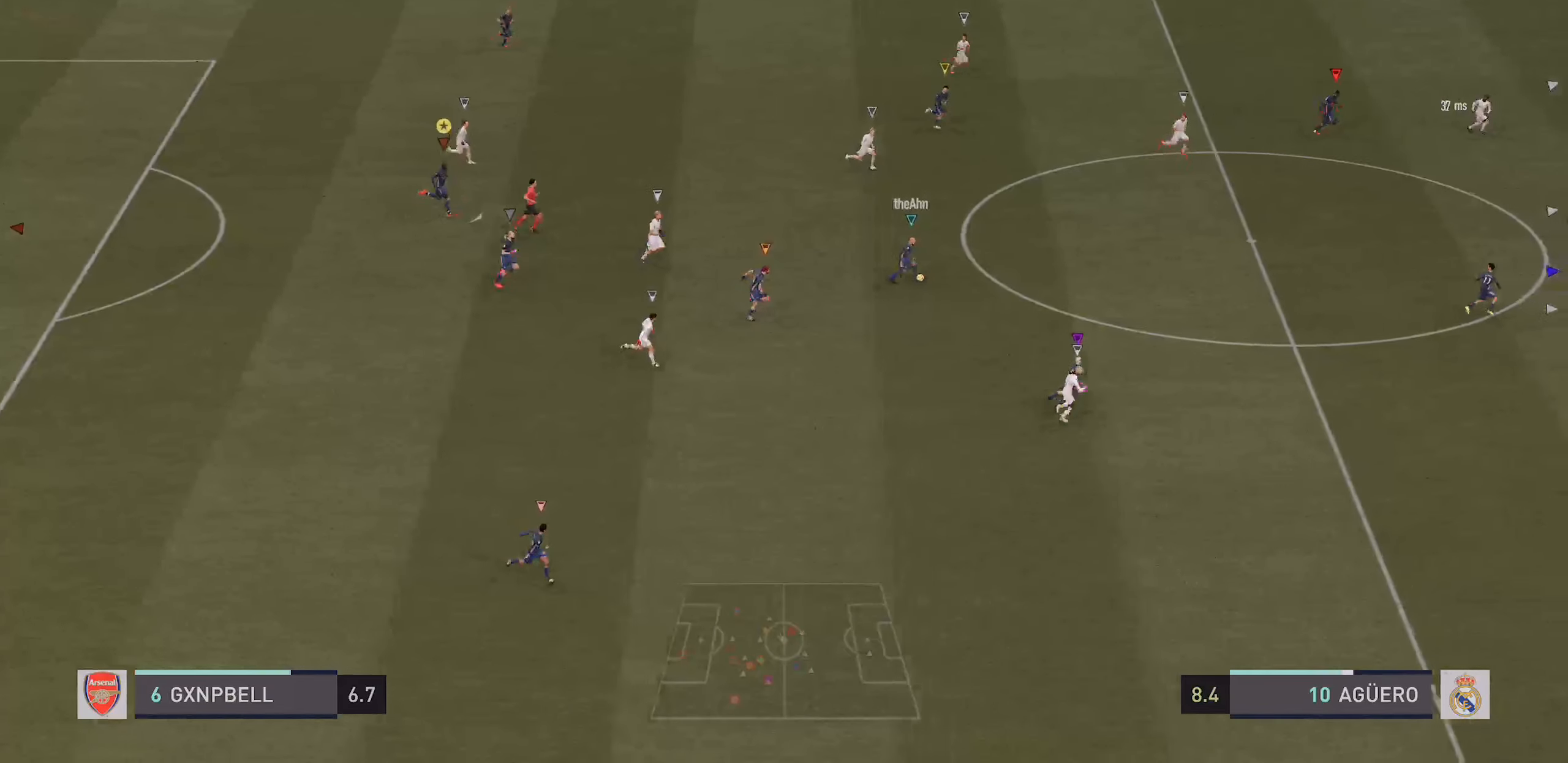
{"buttons": [], "left_stick": "right", "right_stick": "center", "events": [[150, "left_stick", "right"]]}
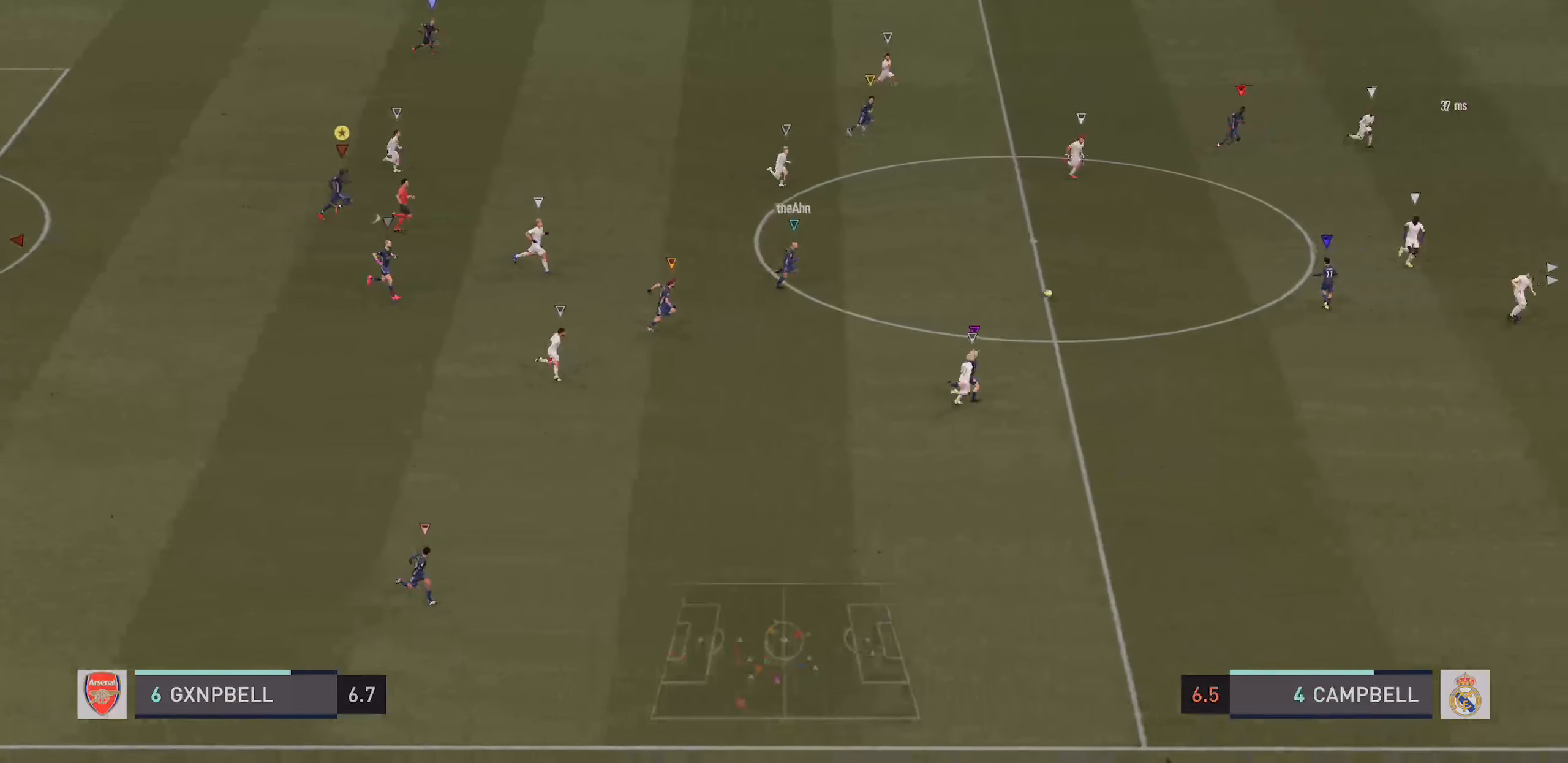
{"buttons": [], "left_stick": "right", "right_stick": "center", "events": []}
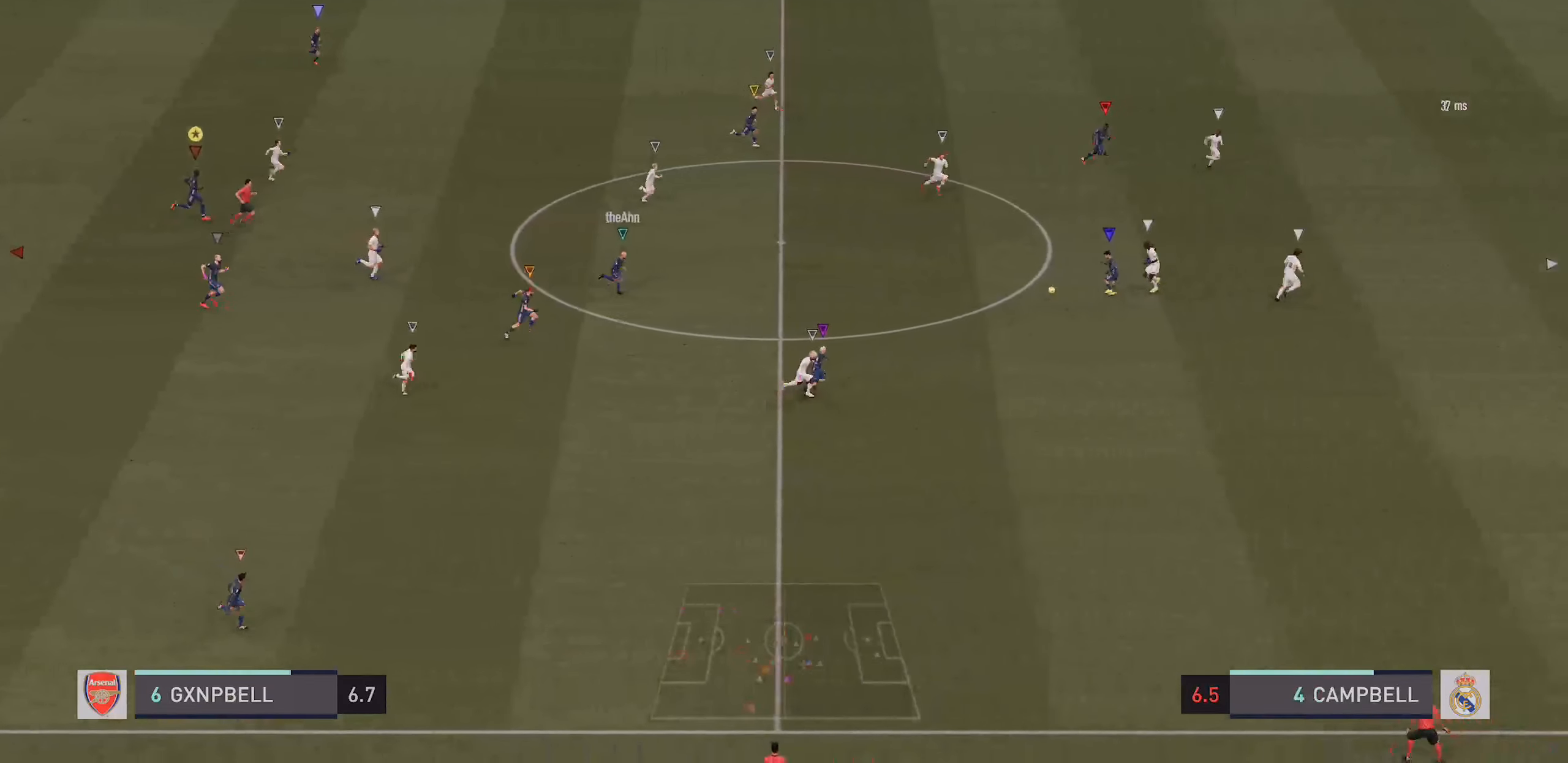
{"buttons": [], "left_stick": "right", "right_stick": "center", "events": []}
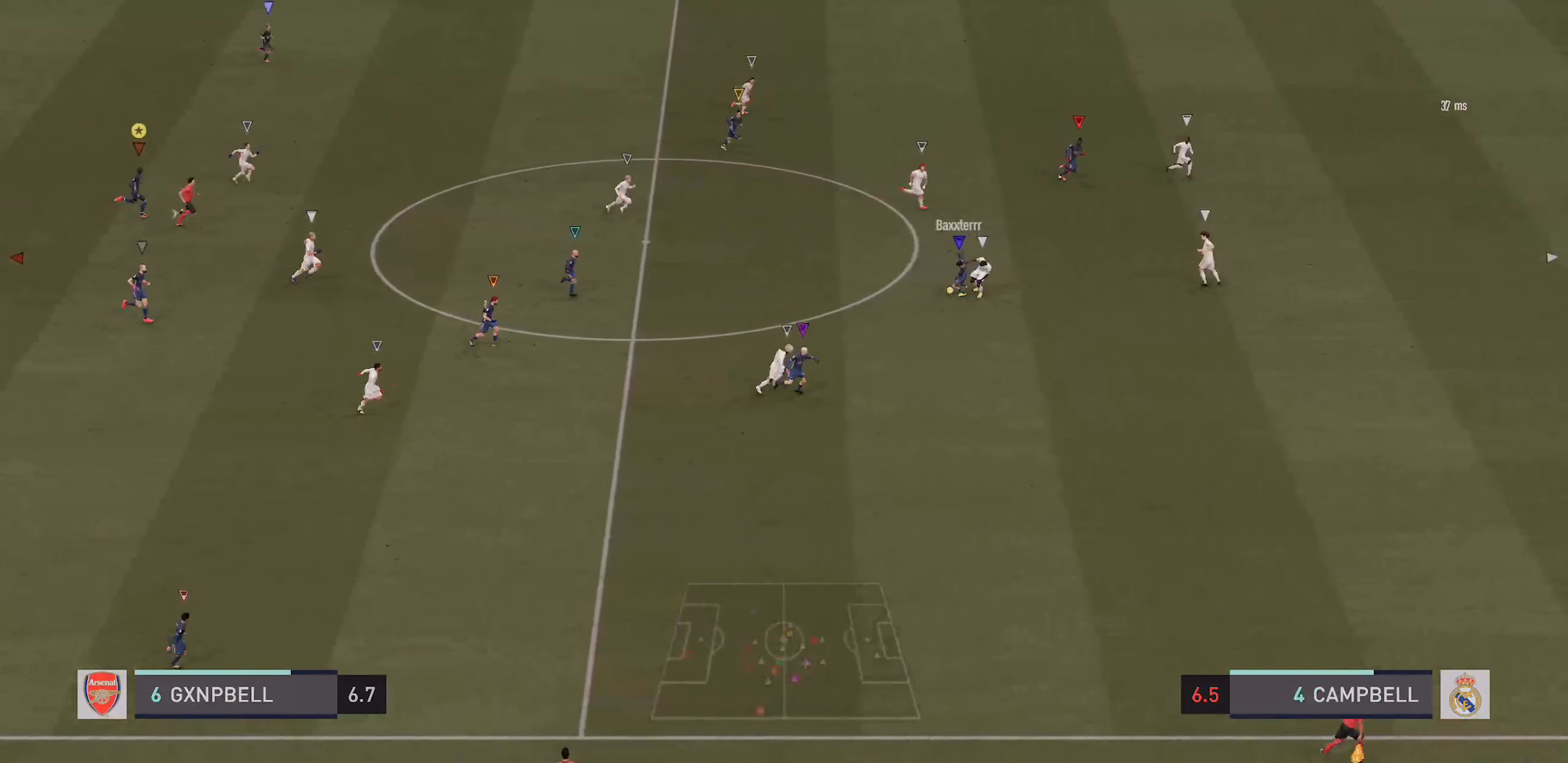
{"buttons": [], "left_stick": "right", "right_stick": "center", "events": []}
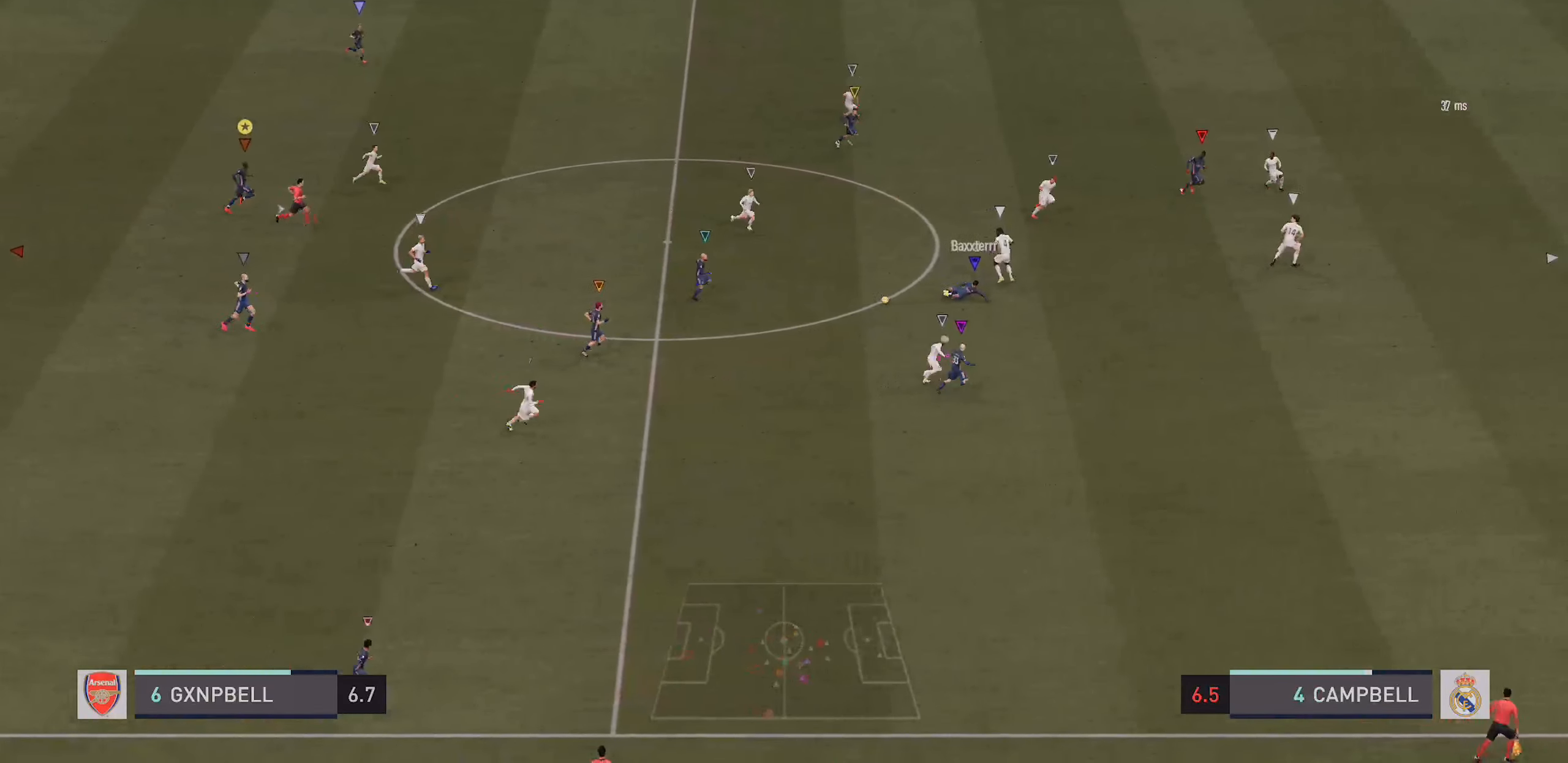
{"buttons": [], "left_stick": "right", "right_stick": "center", "events": []}
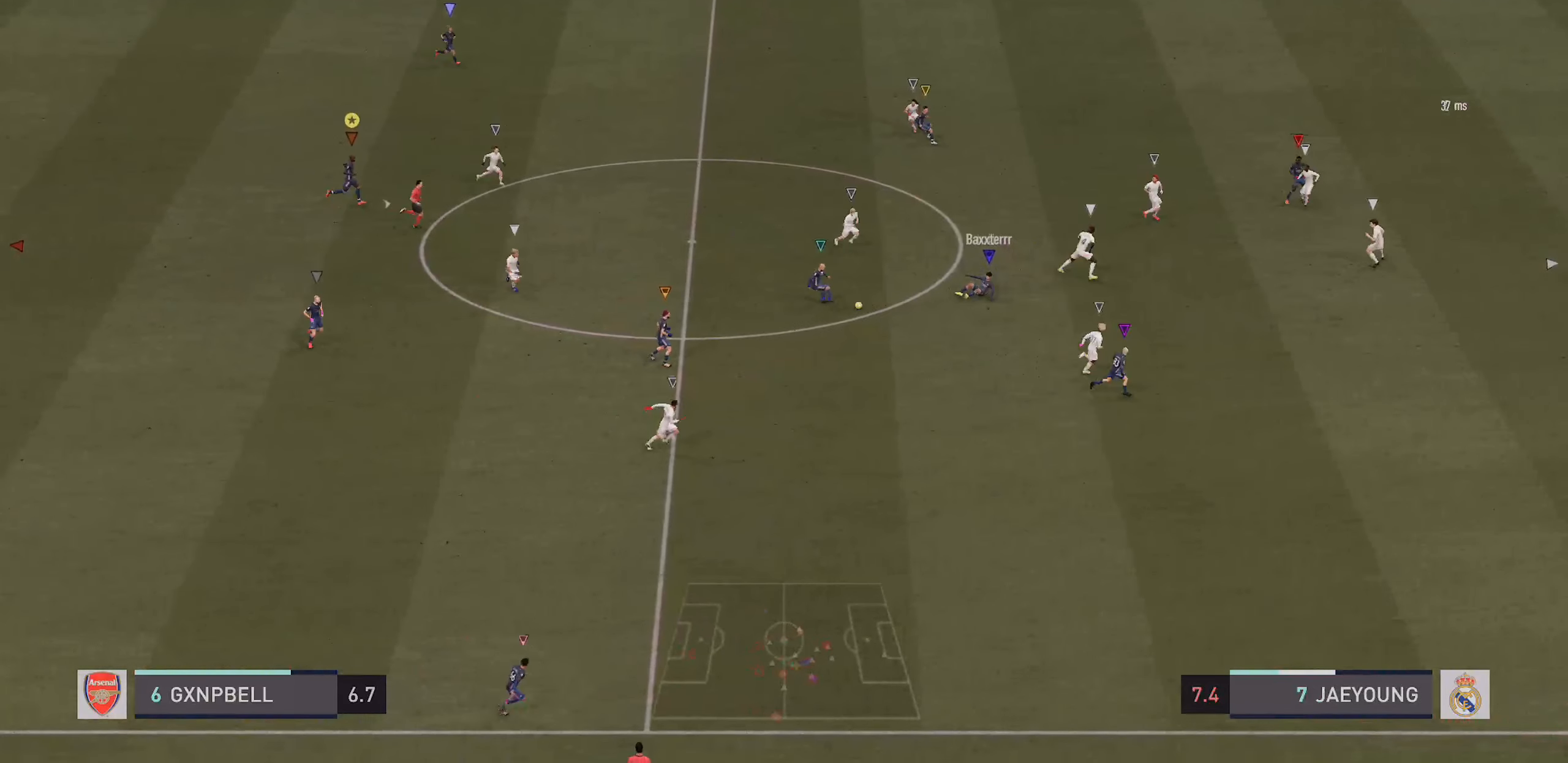
{"buttons": [], "left_stick": "right", "right_stick": "center", "events": []}
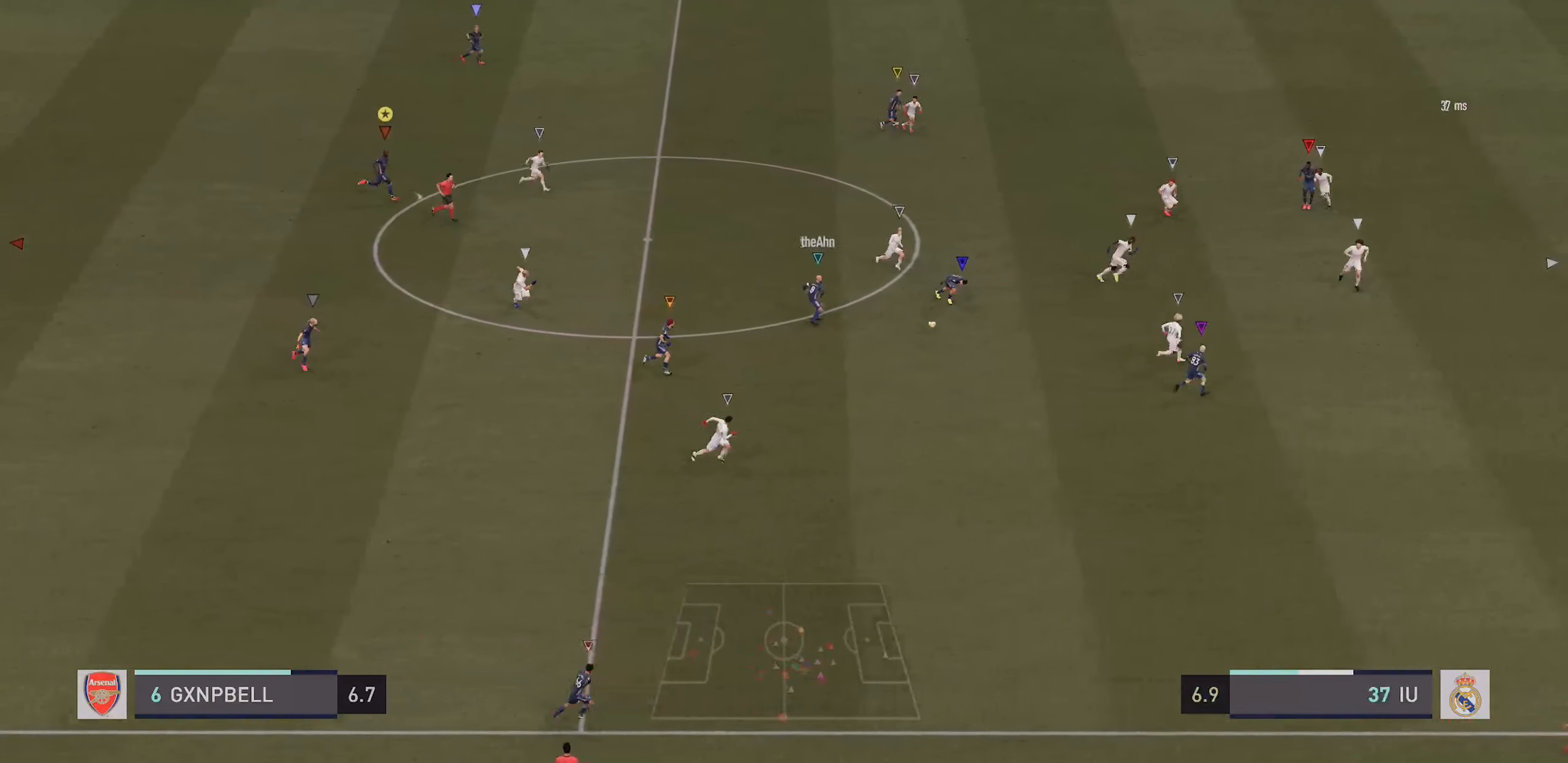
{"buttons": [], "left_stick": "right", "right_stick": "center", "events": []}
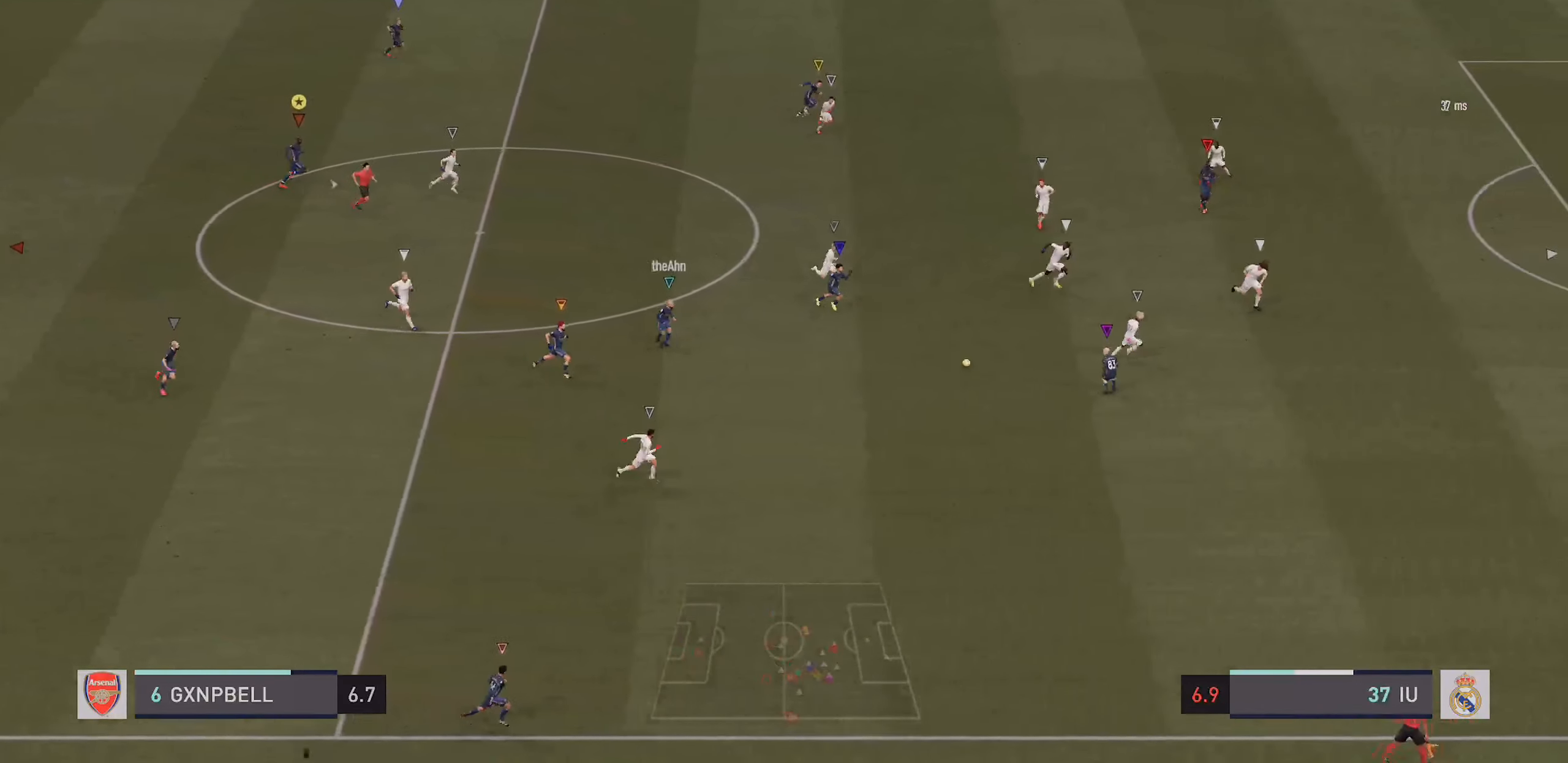
{"buttons": [], "left_stick": "right", "right_stick": "center", "events": []}
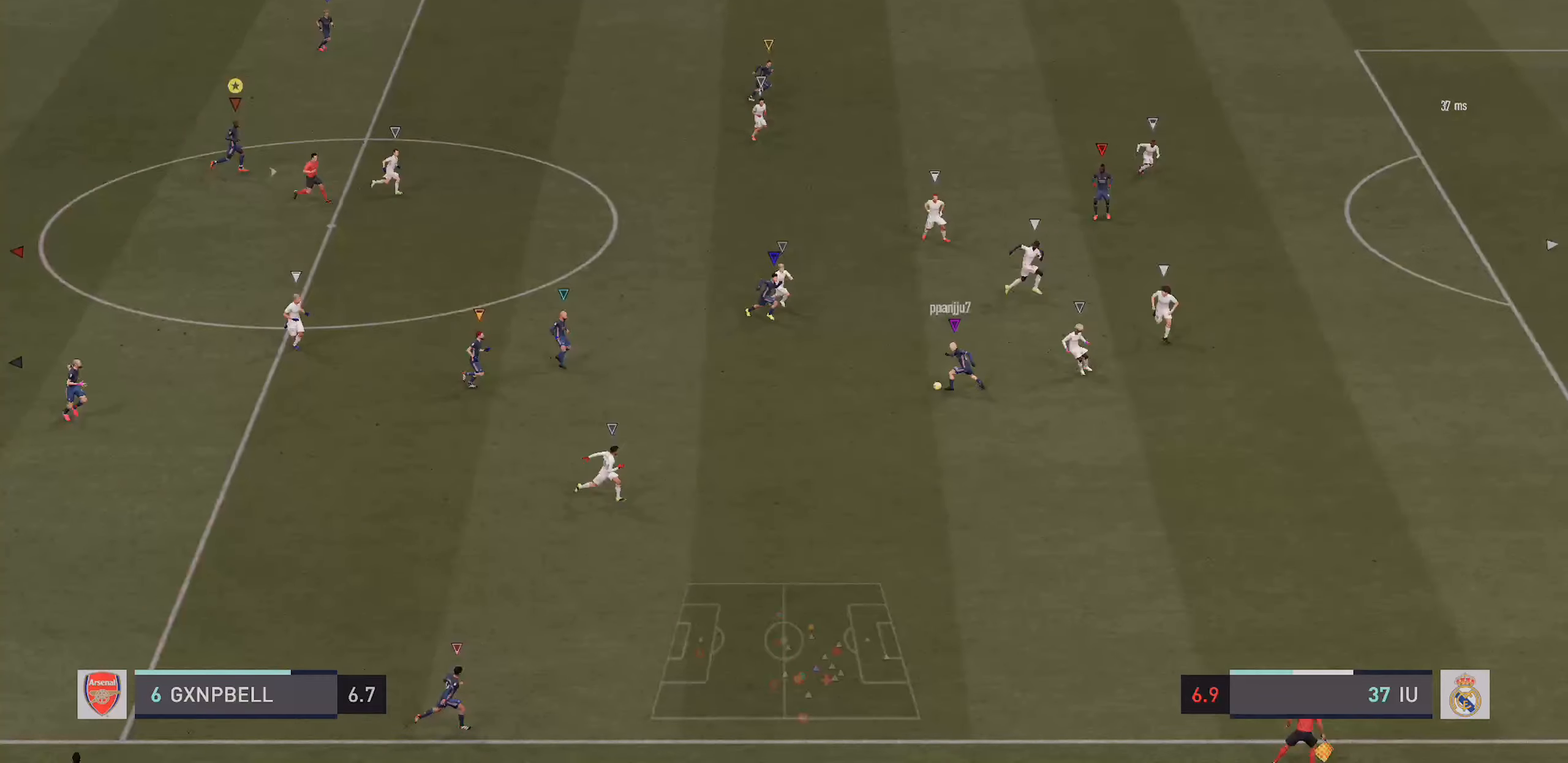
{"buttons": [], "left_stick": "center", "right_stick": "center", "events": [[283, "left_stick", "center"]]}
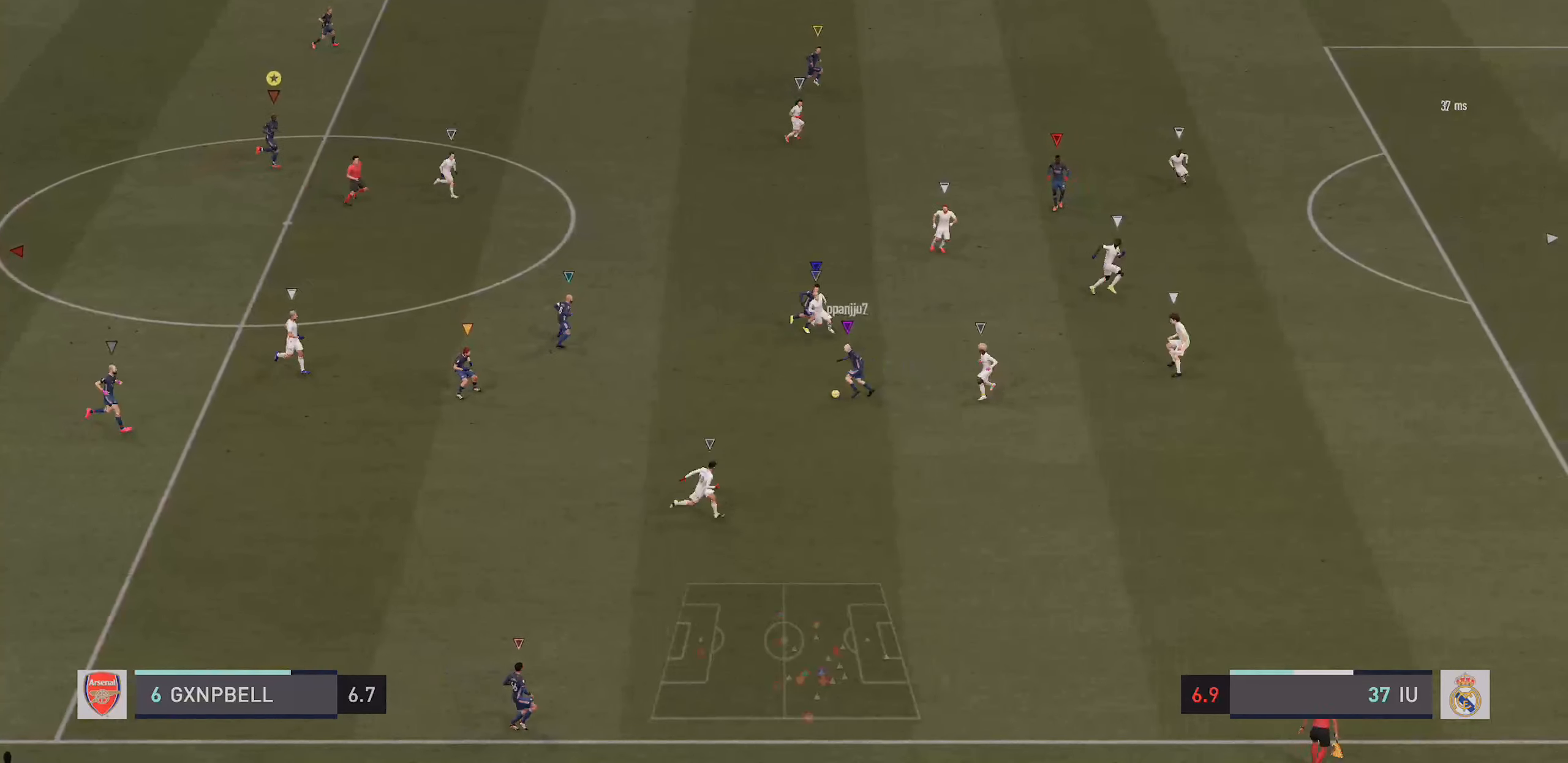
{"buttons": [], "left_stick": "center", "right_stick": "center", "events": []}
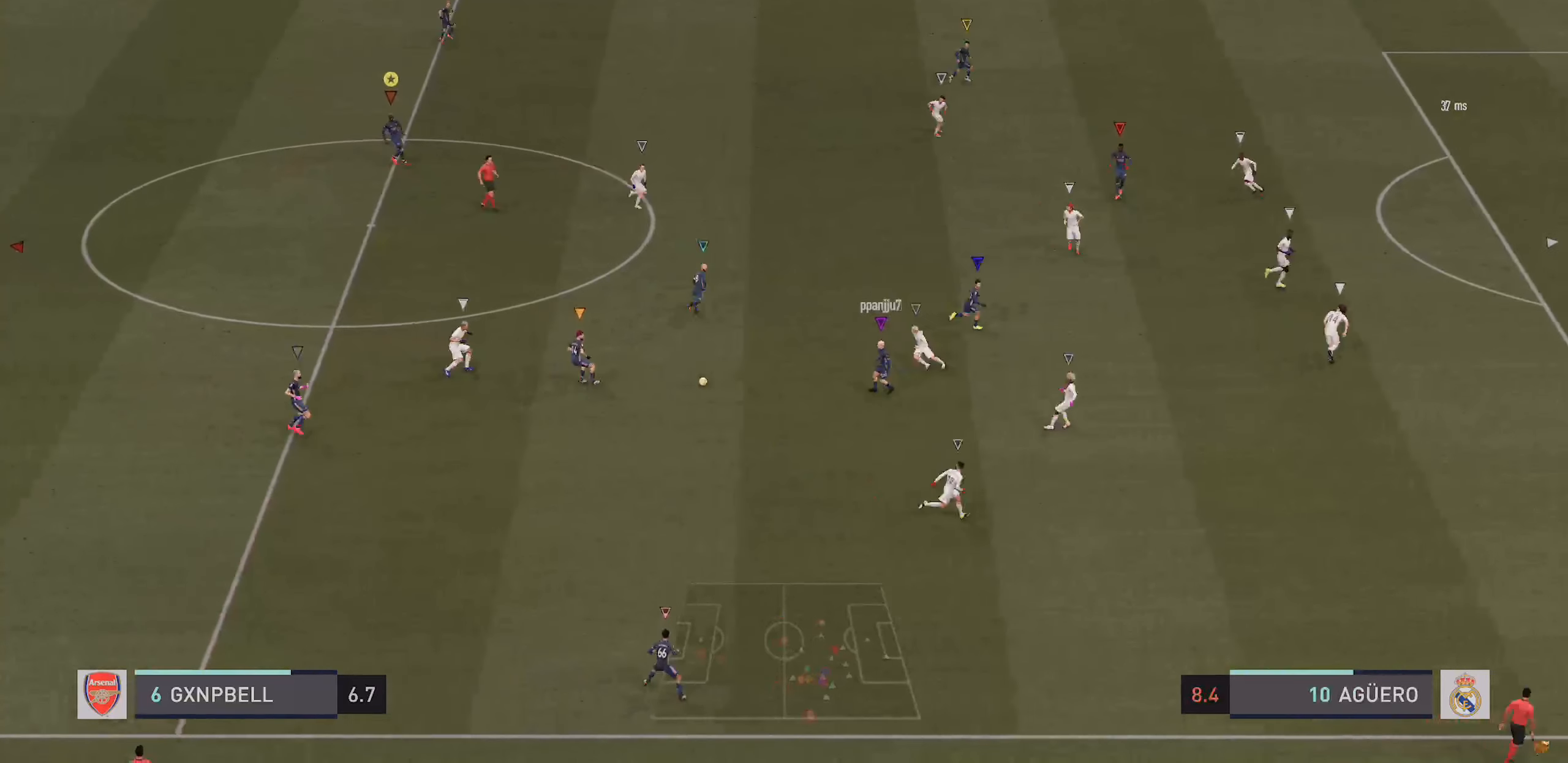
{"buttons": [], "left_stick": "center", "right_stick": "center", "events": []}
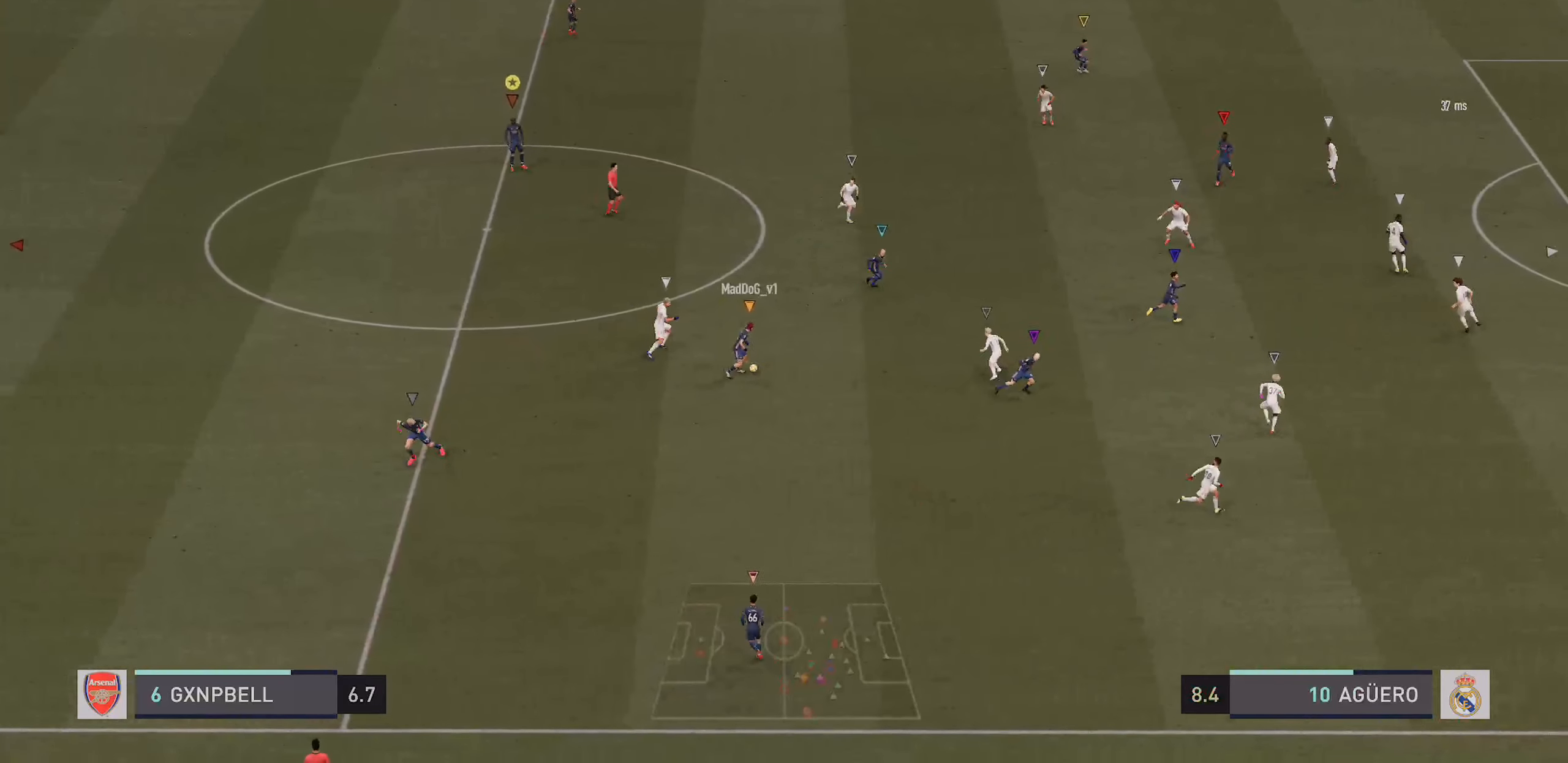
{"buttons": [], "left_stick": "right", "right_stick": "center", "events": [[283, "left_stick", "right"]]}
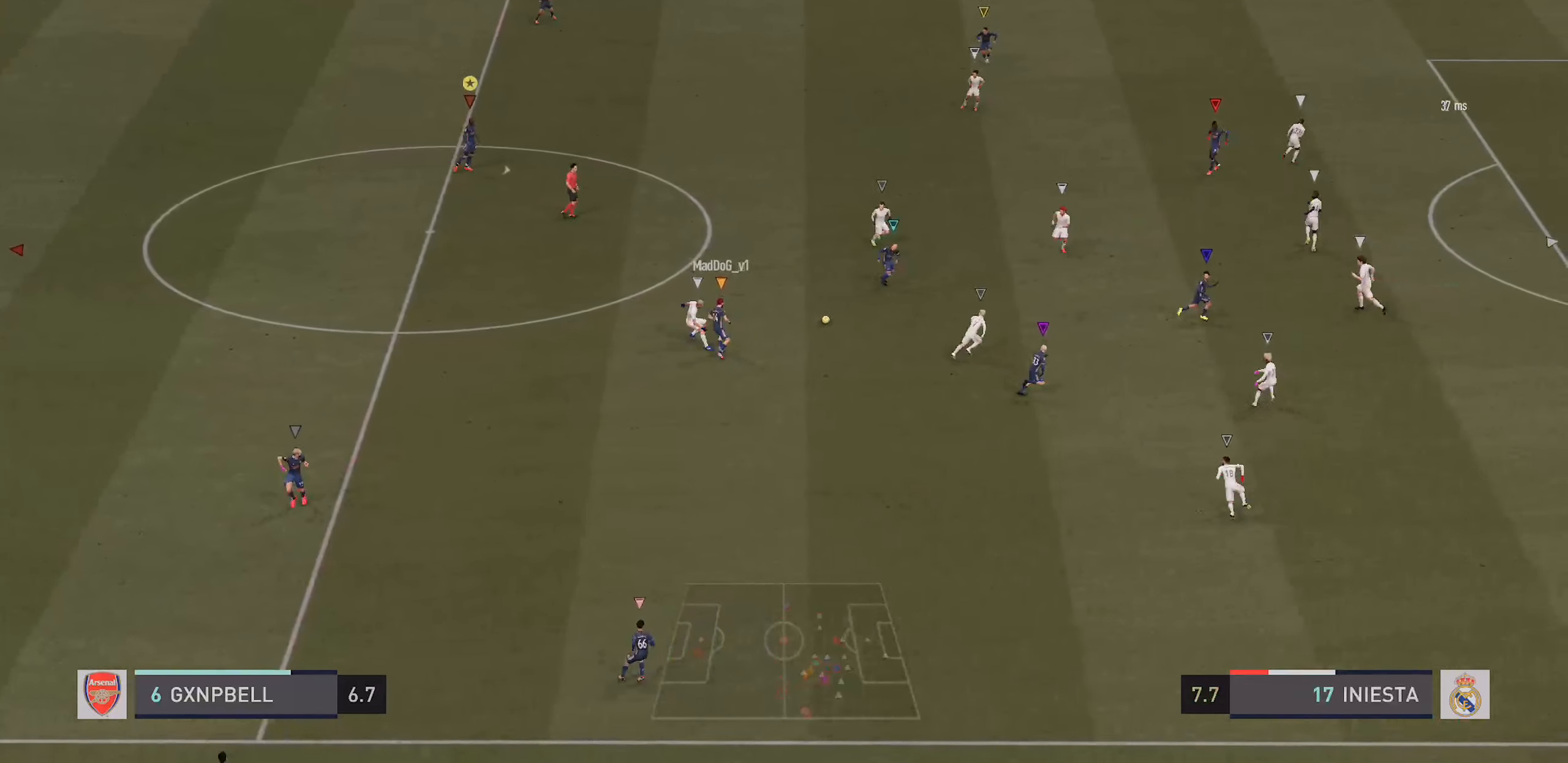
{"buttons": [], "left_stick": "right", "right_stick": "center", "events": []}
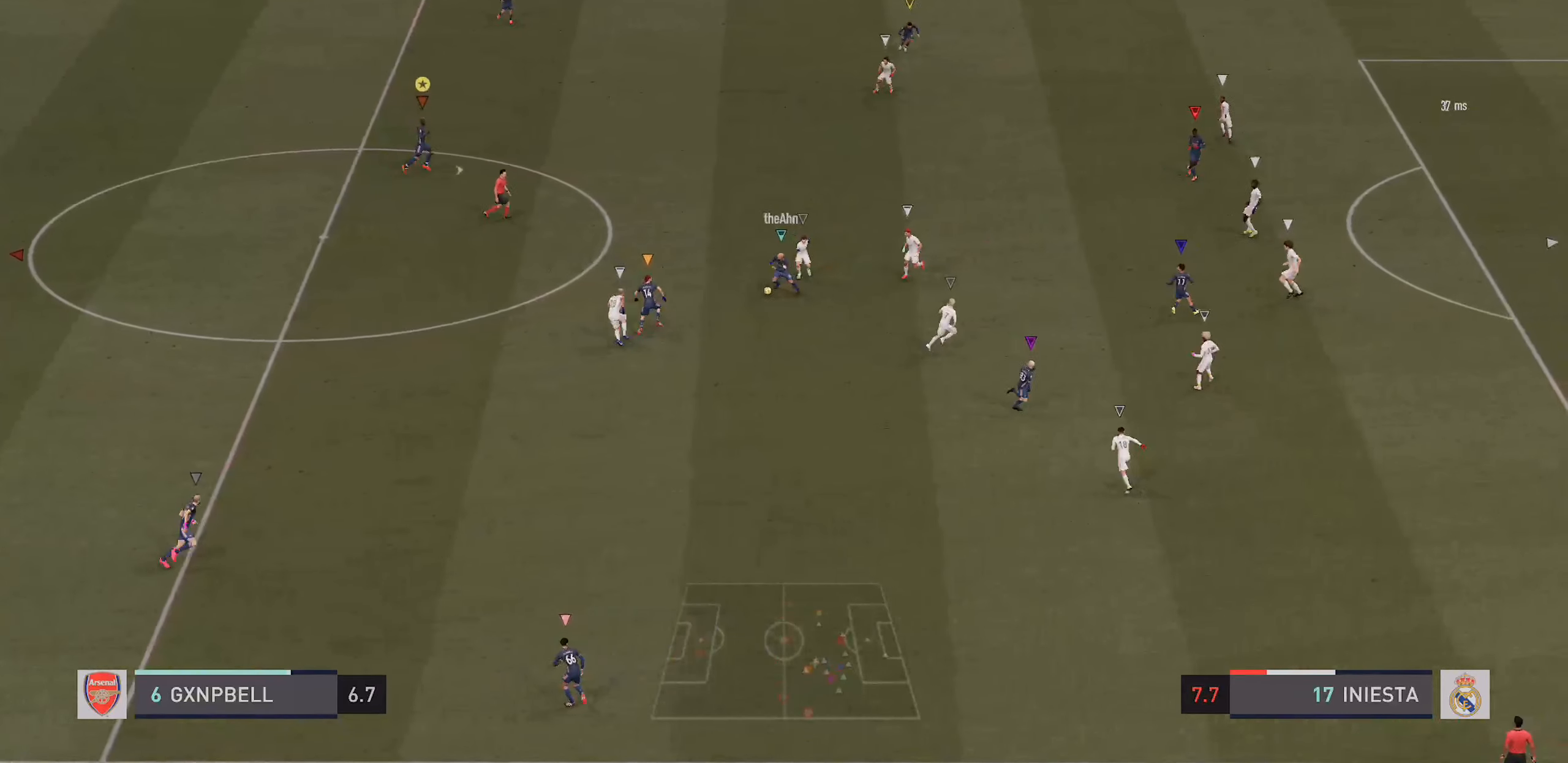
{"buttons": [], "left_stick": "up-left", "right_stick": "center", "events": [[216, "left_stick", "up"], [266, "left_stick", "up-left"]]}
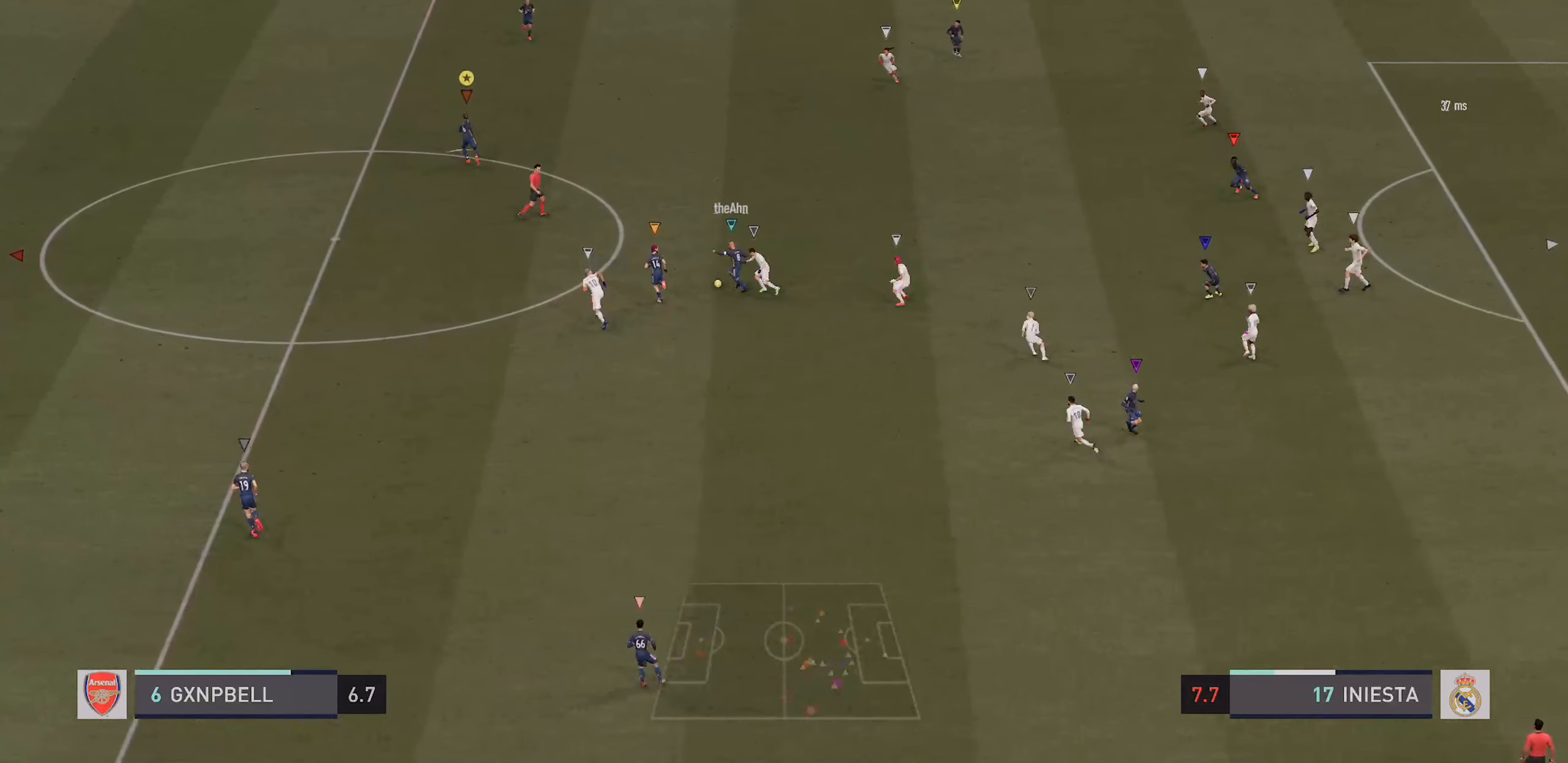
{"buttons": [], "left_stick": "up-left", "right_stick": "center", "events": [[83, "left_stick", "up"], [366, "left_stick", "up-left"]]}
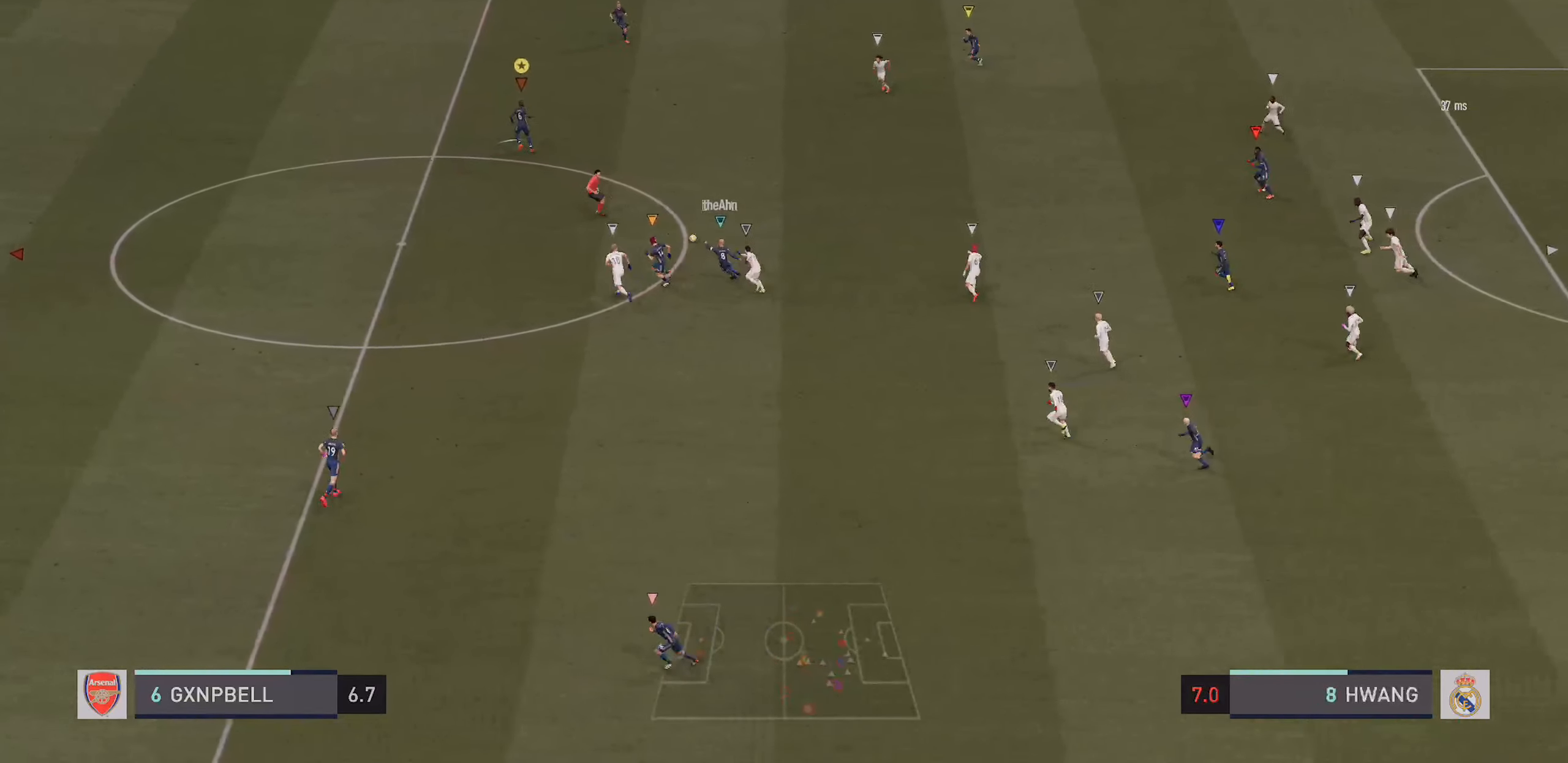
{"buttons": [], "left_stick": "down-right", "right_stick": "center", "events": [[116, "left_stick", "center"], [416, "left_stick", "down-right"]]}
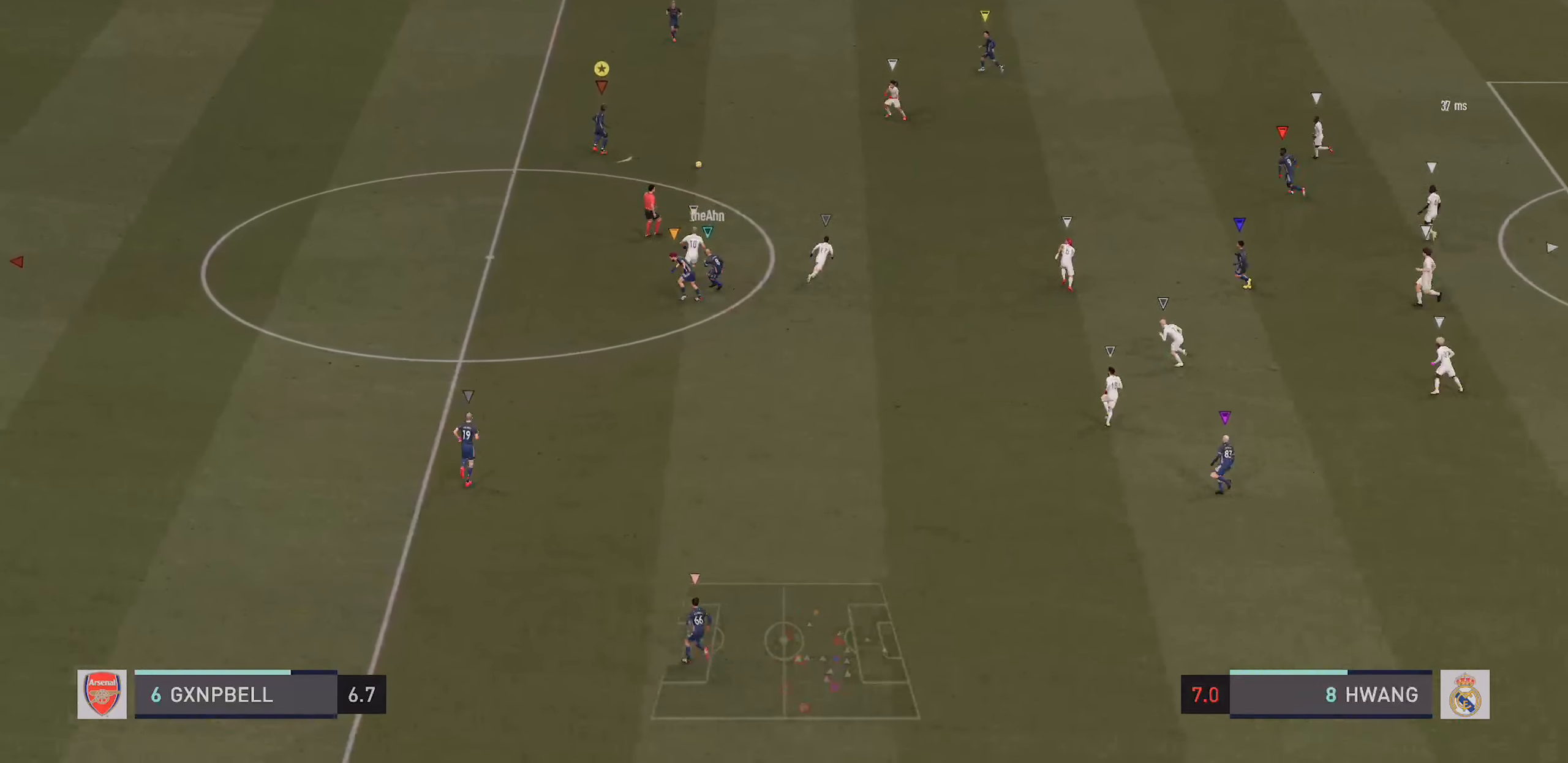
{"buttons": [], "left_stick": "down-right", "right_stick": "center", "events": [[200, "CROSS", "down"], [416, "CROSS", "up"]]}
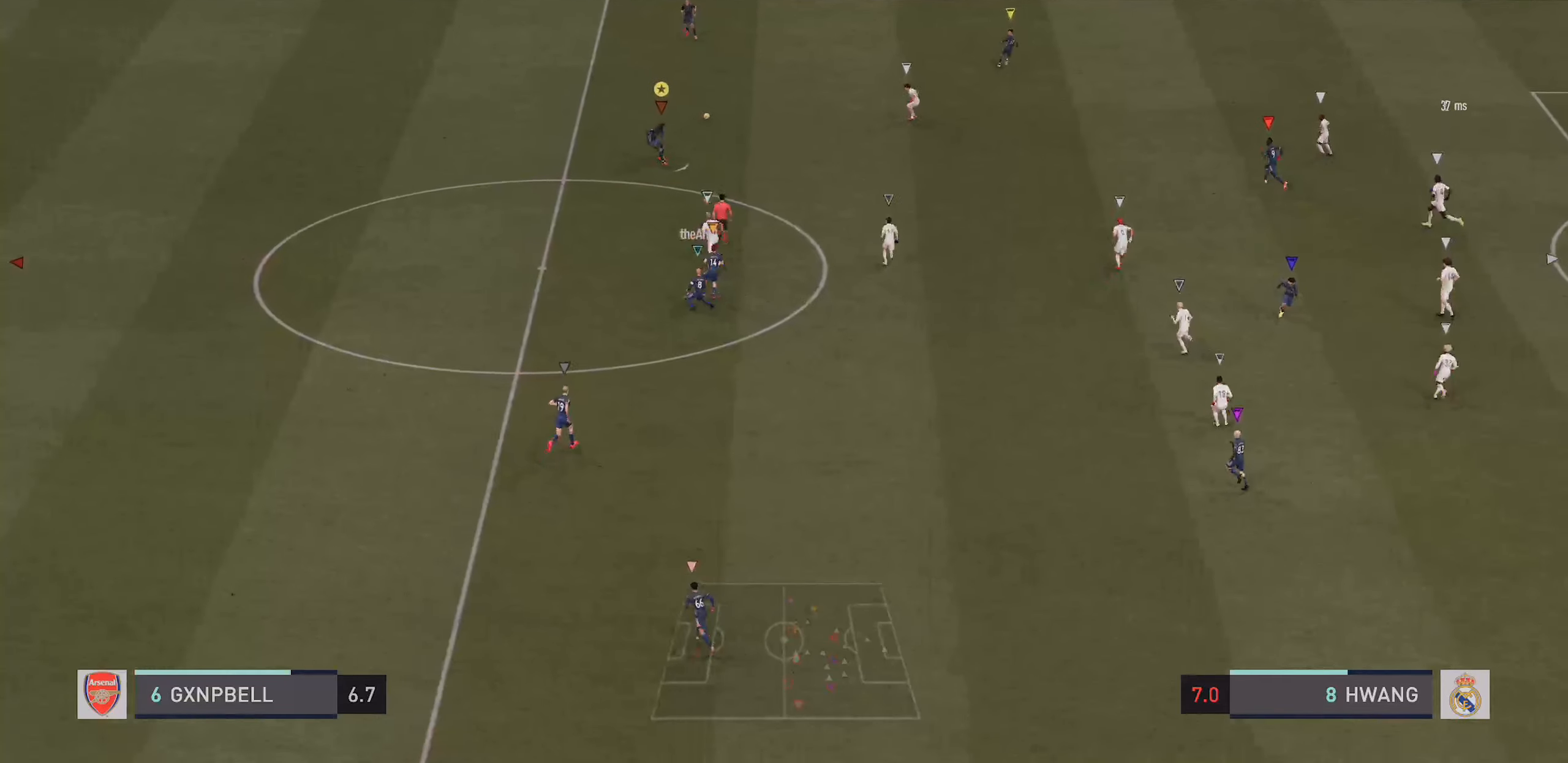
{"buttons": ["L2", "R2"], "left_stick": "center", "right_stick": "center", "events": [[200, "left_stick", "center"], [283, "left_stick", "down-right"], [383, "left_stick", "down-left"], [433, "R2", "down"], [450, "L2", "down"], [450, "left_stick", "center"]]}
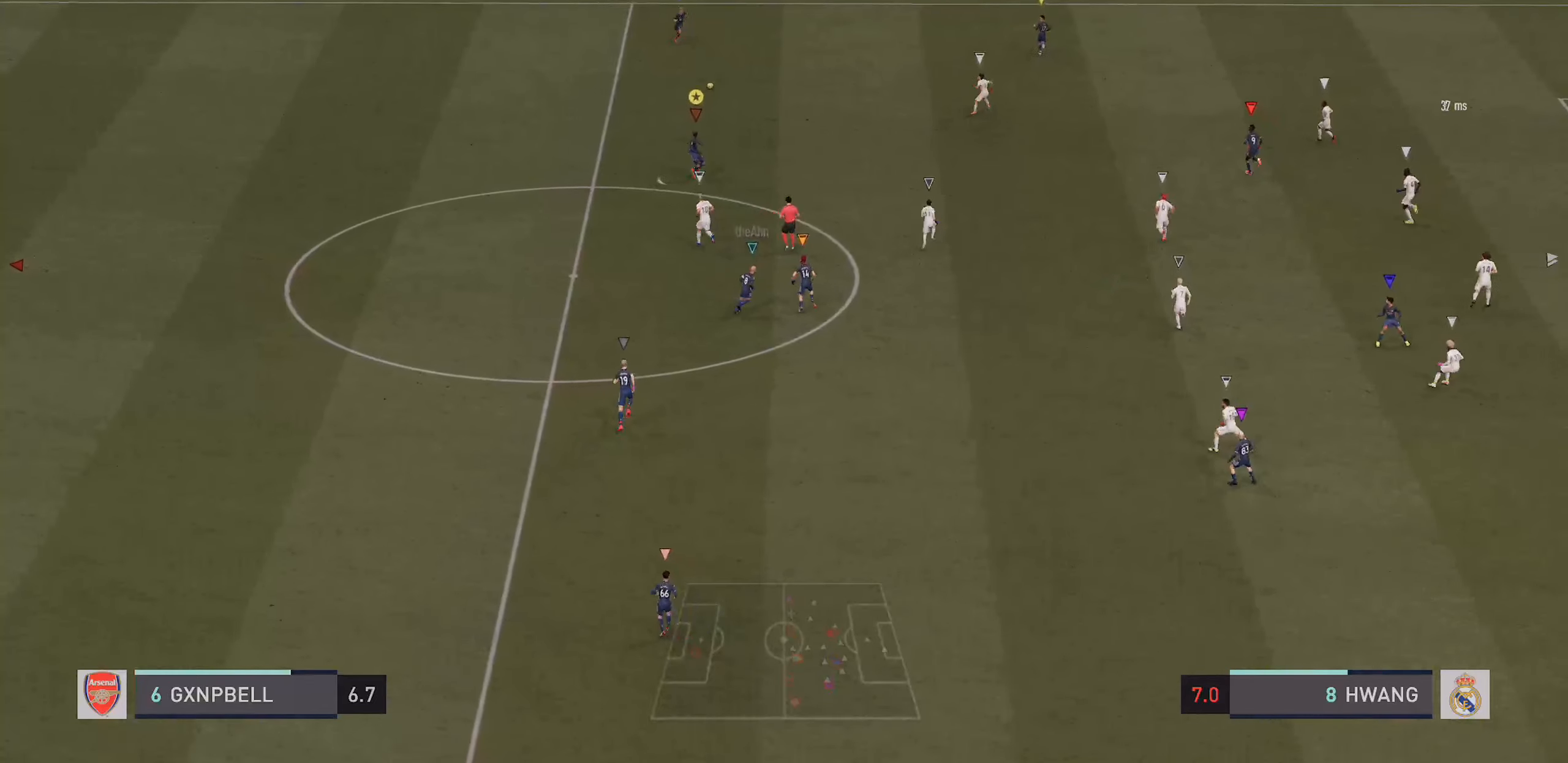
{"buttons": ["R2"], "left_stick": "center", "right_stick": "center"}
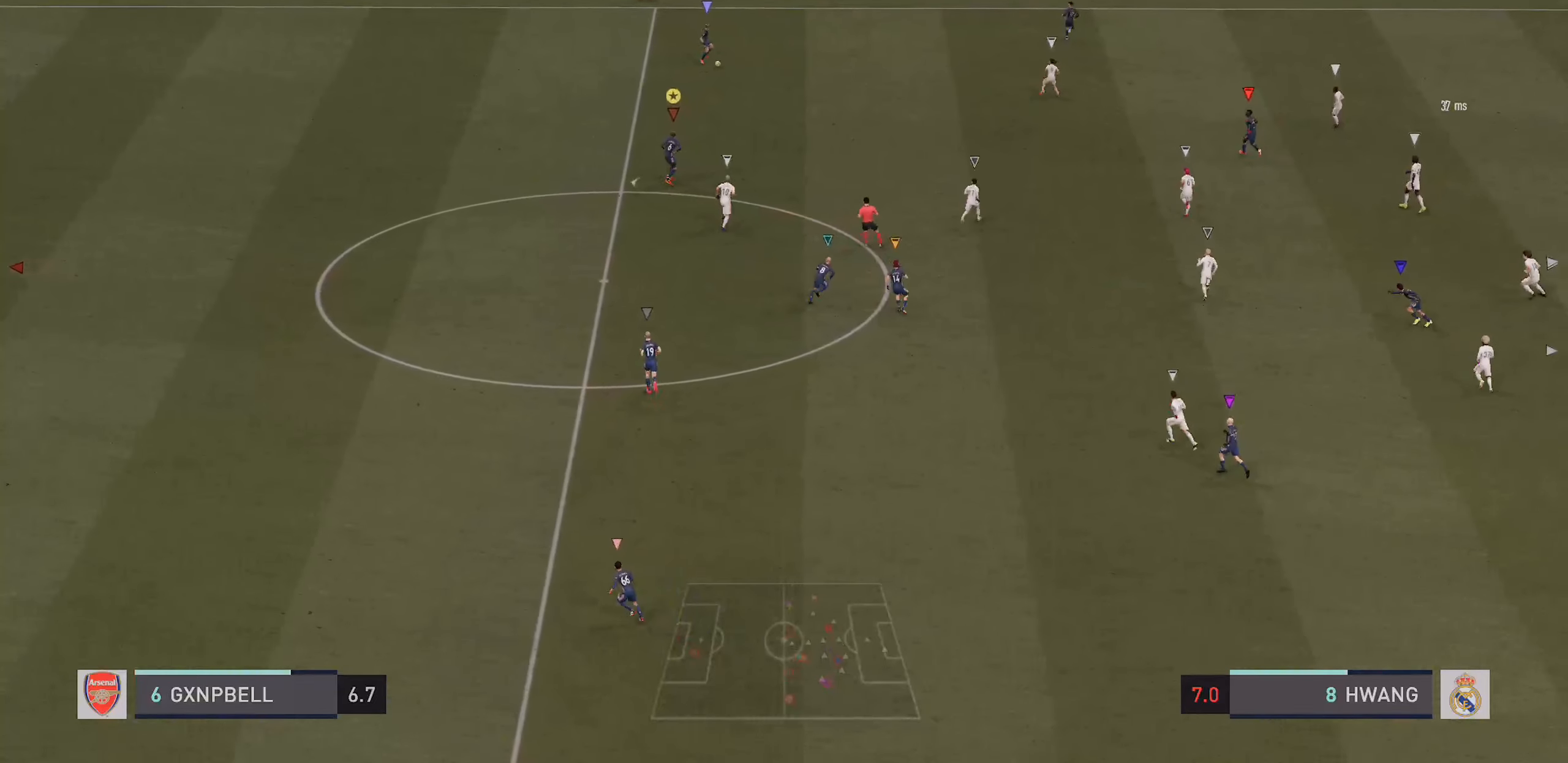
{"buttons": ["L1"], "left_stick": "up-left", "right_stick": "center", "events": [[133, "left_stick", "left"], [167, "R2", "up"], [400, "L1", "down"], [483, "left_stick", "up-left"]]}
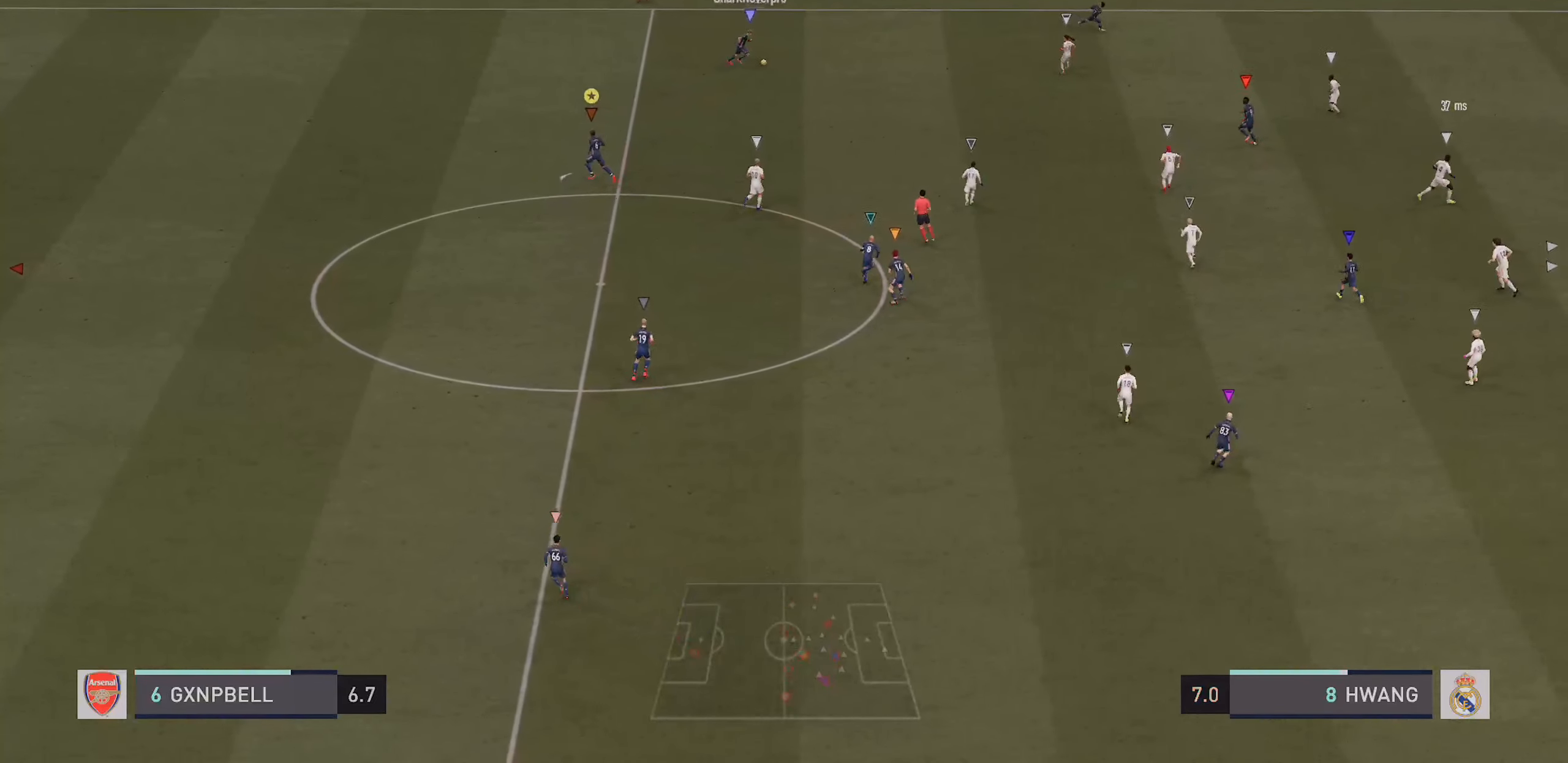
{"buttons": ["L1"], "left_stick": "up", "right_stick": "center", "events": [[467, "left_stick", "up"]]}
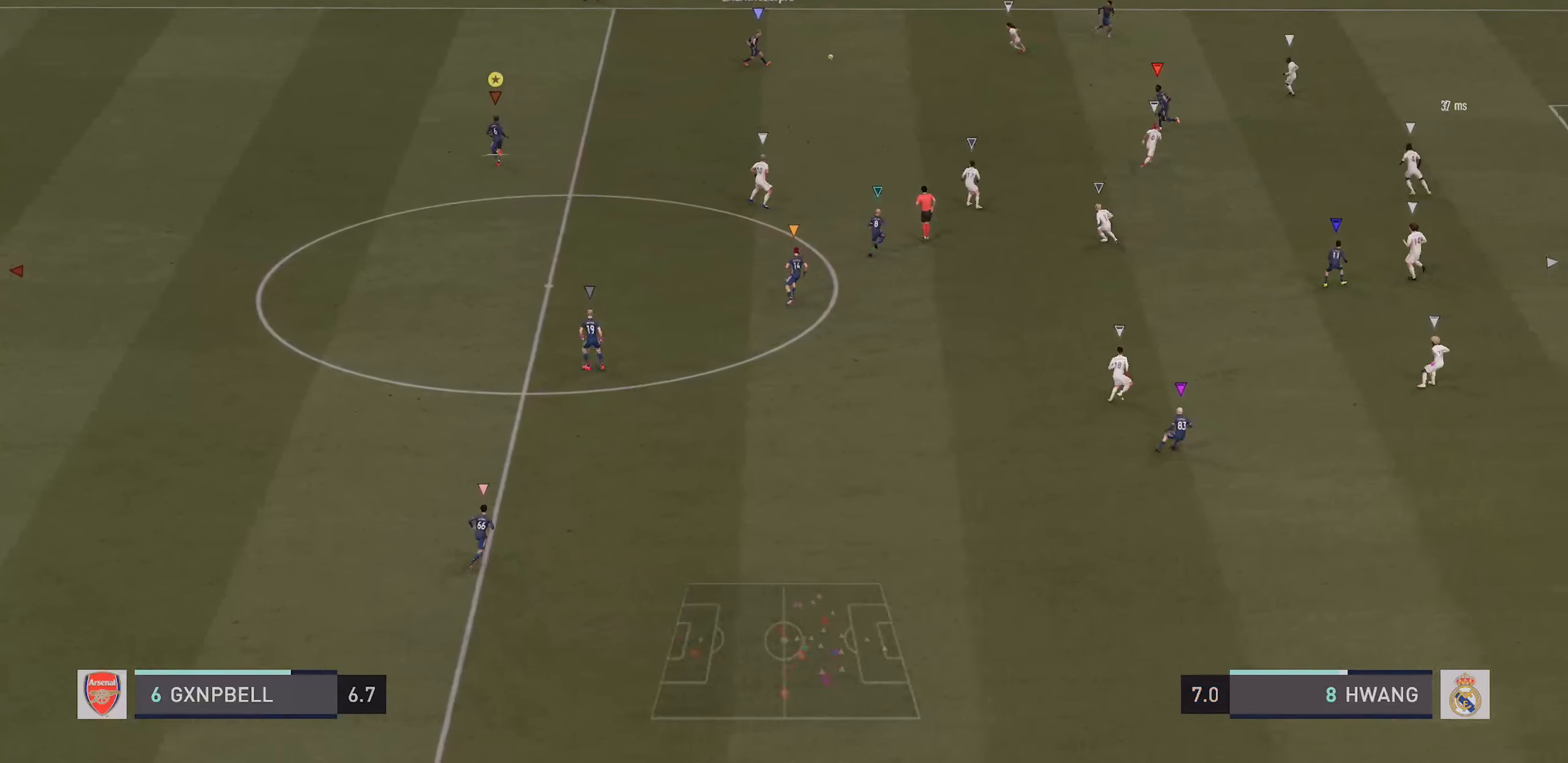
{"buttons": [], "left_stick": "up", "right_stick": "center", "events": [[67, "L1", "up"]]}
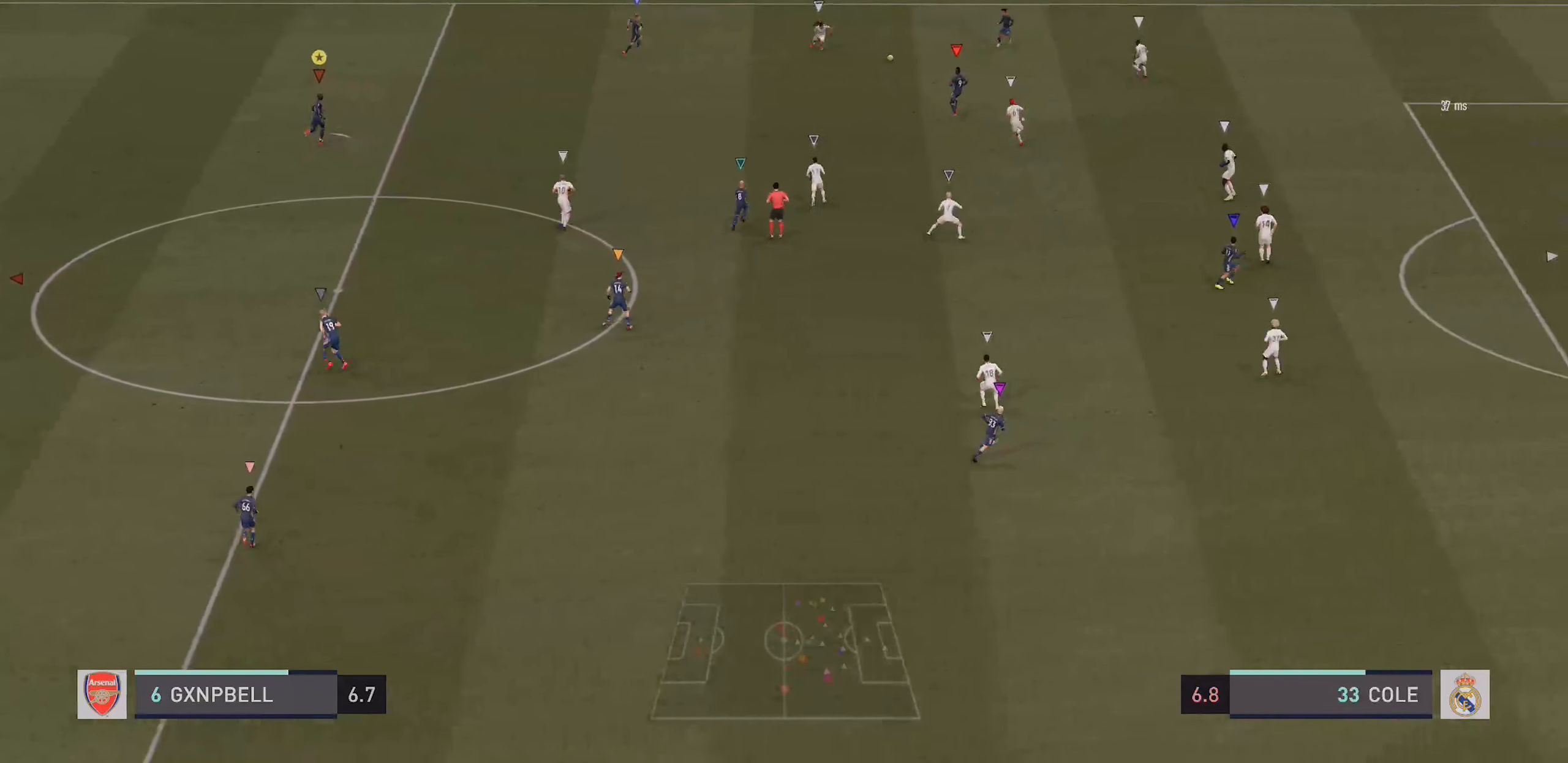
{"buttons": [], "left_stick": "center", "right_stick": "center", "events": [[33, "left_stick", "up-right"], [317, "left_stick", "center"]]}
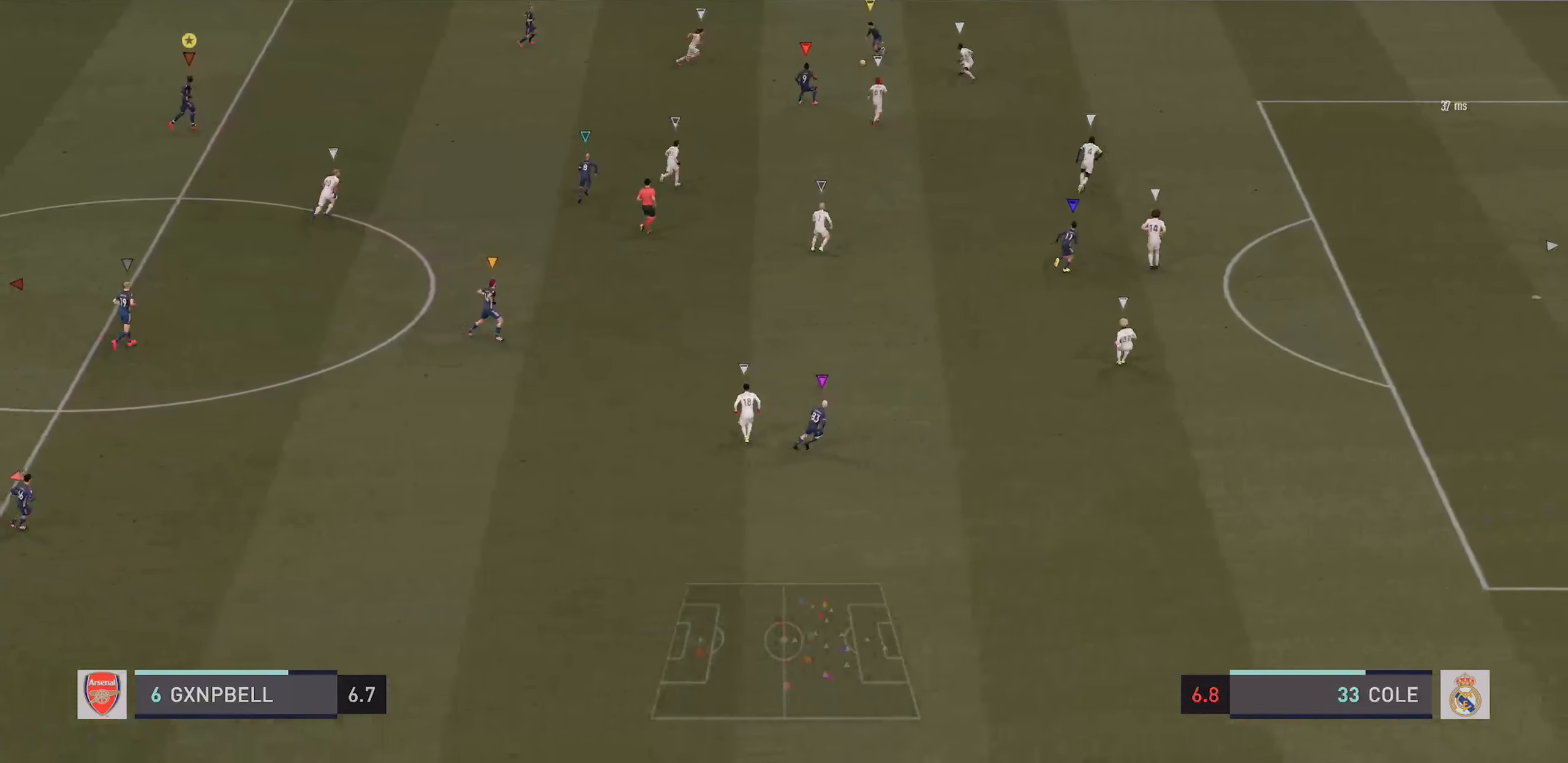
{"buttons": [], "left_stick": "center", "right_stick": "center", "events": []}
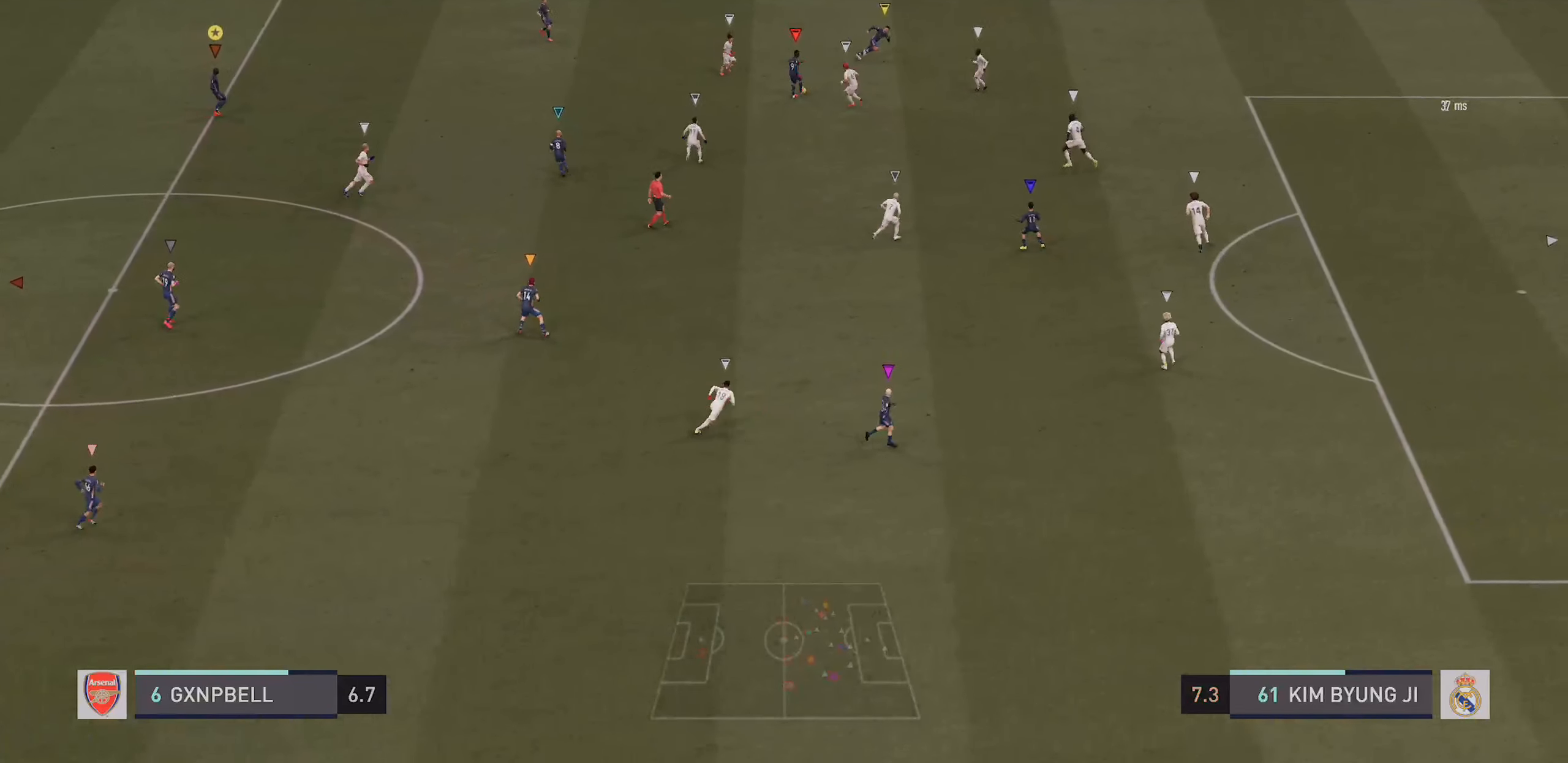
{"buttons": [], "left_stick": "center", "right_stick": "center", "events": []}
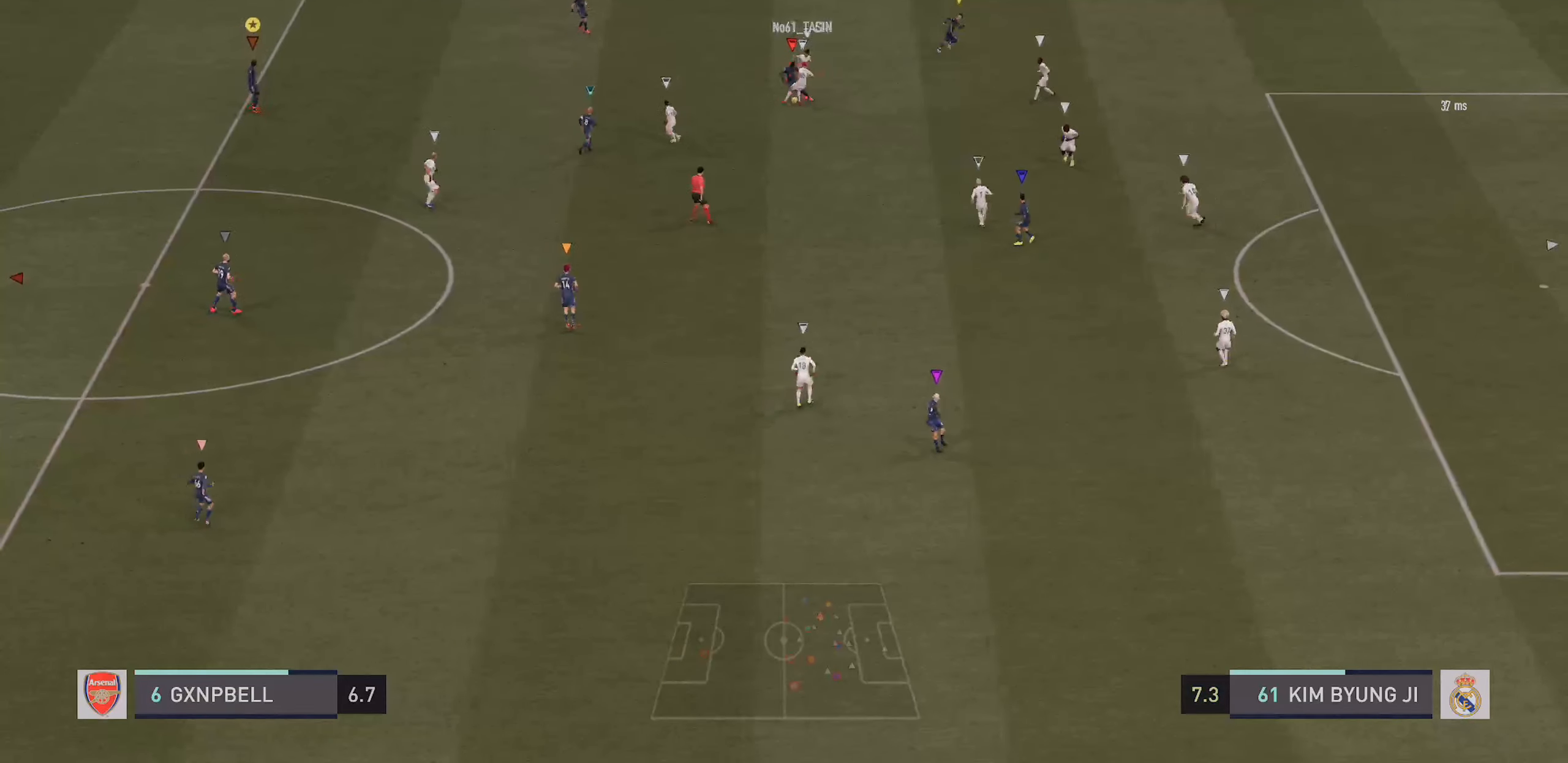
{"buttons": [], "left_stick": "down-left", "right_stick": "center", "events": [[450, "left_stick", "down"], [500, "left_stick", "down-left"]]}
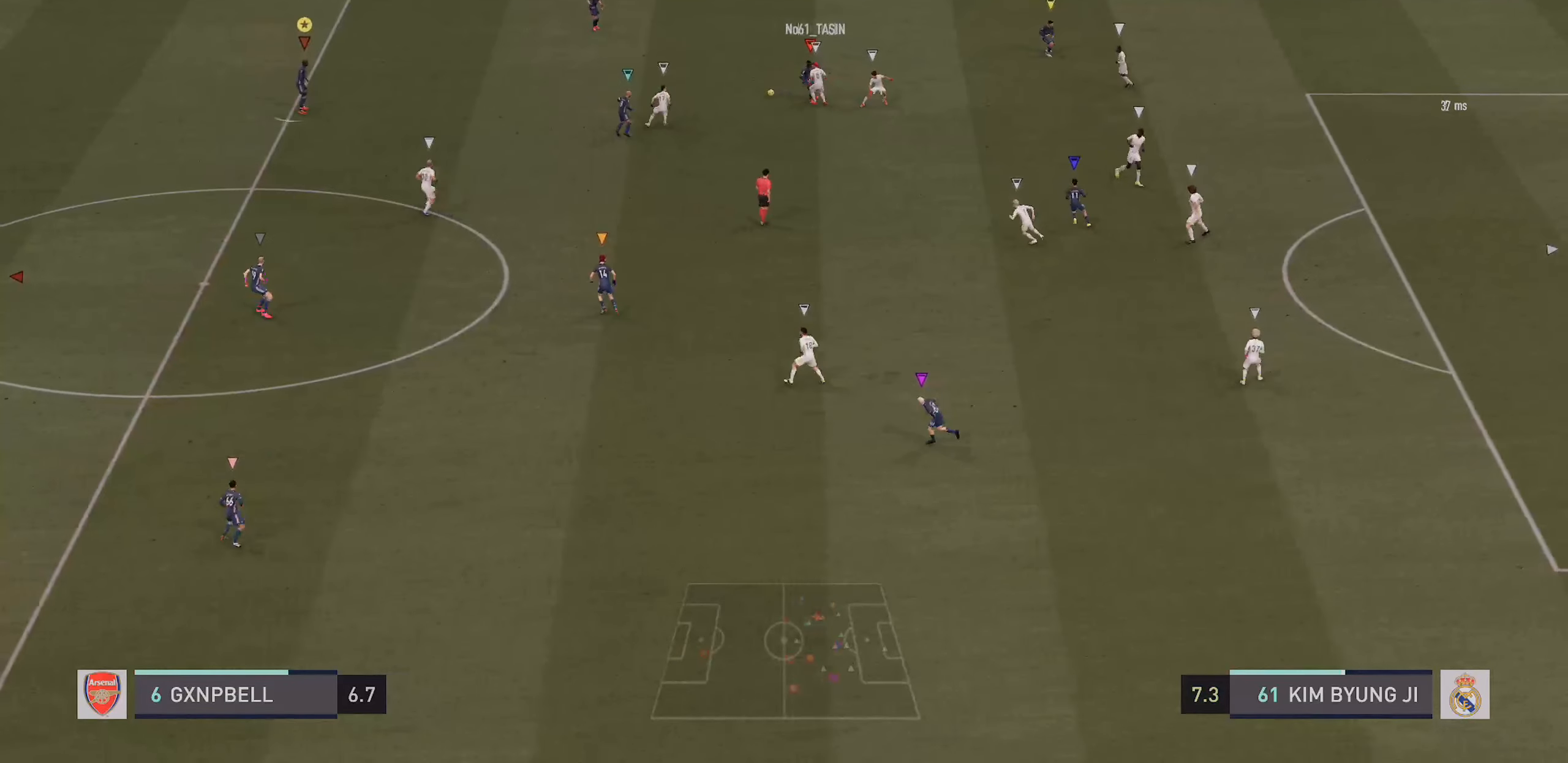
{"buttons": ["L2", "R2"], "left_stick": "down-left", "right_stick": "center"}
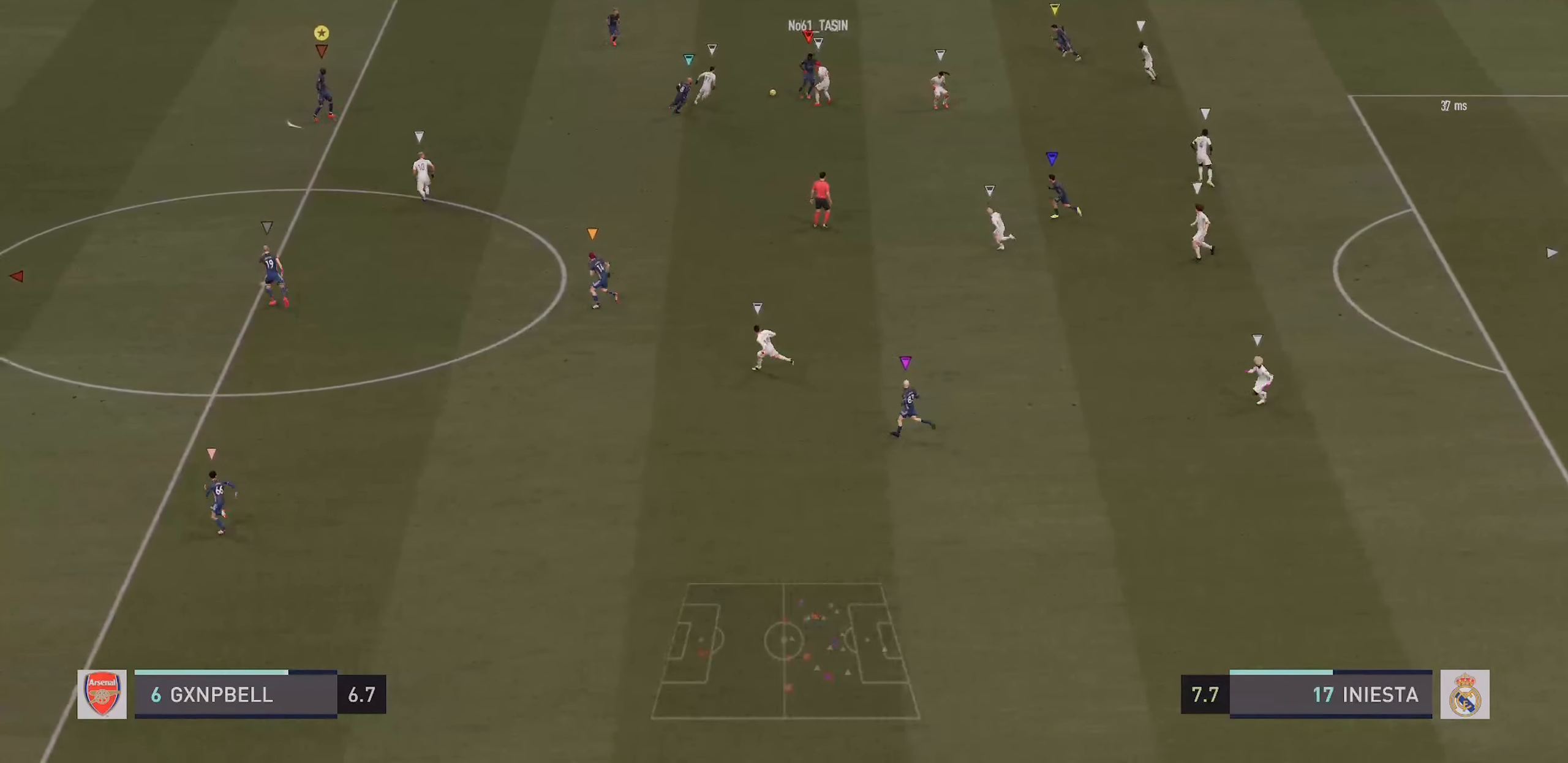
{"buttons": ["L1"], "left_stick": "left", "right_stick": "center", "events": [[100, "R2", "up"], [117, "L2", "up"], [234, "left_stick", "left"], [400, "L1", "down"]]}